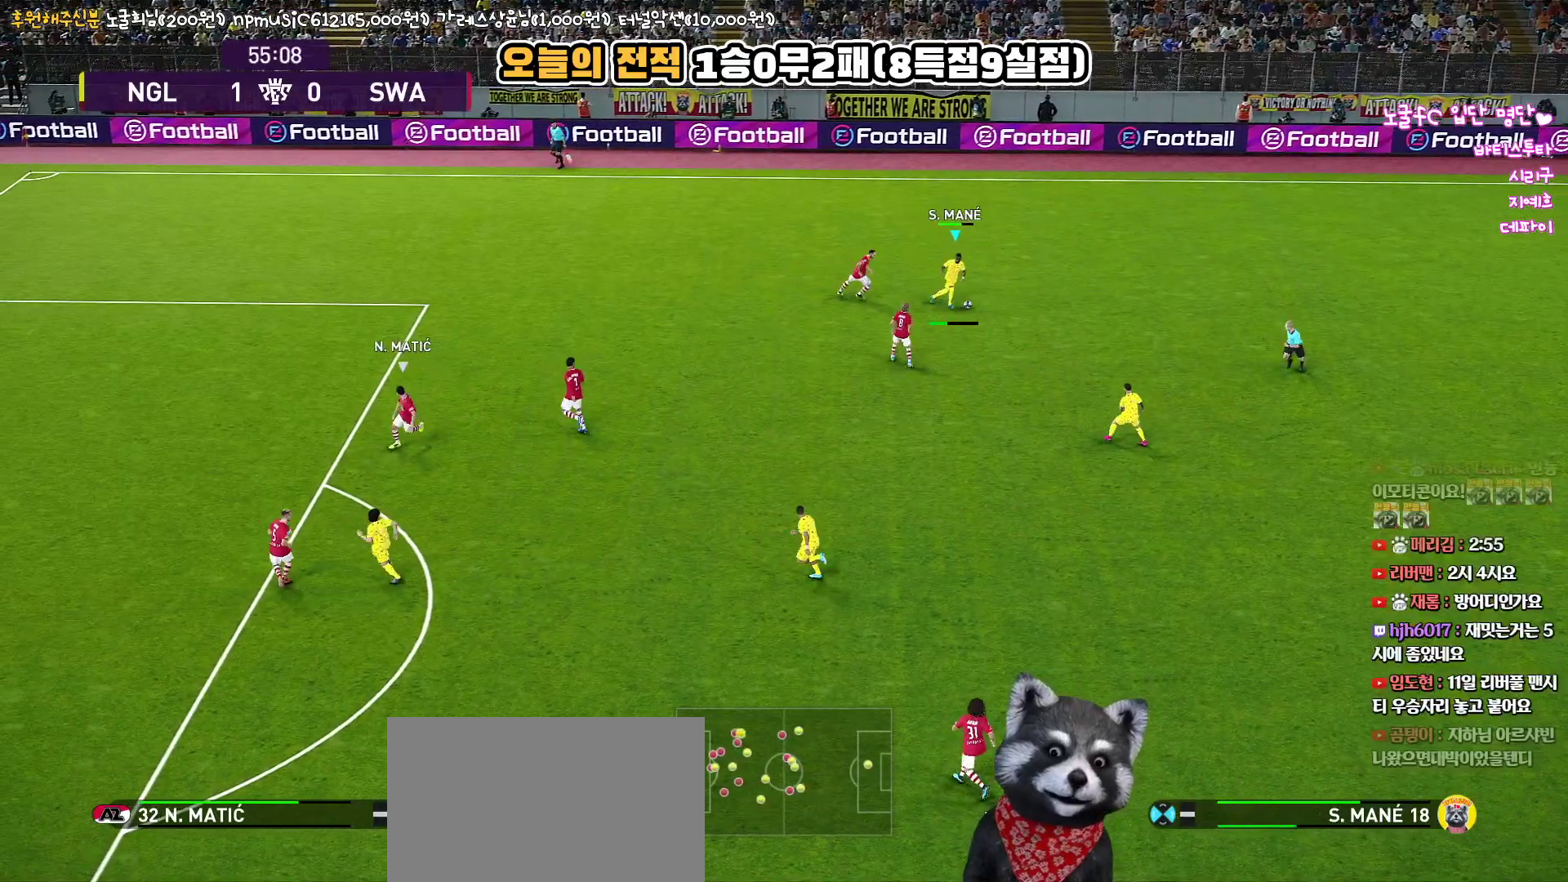
Gameplay with a controller (PlayStation layout); each line is a JSON object with the inputs held at the frame after it. "events" lists button and stick changes between this image and that frame as [ms after this image, input, new state], when the widget could be followed in between.
{"buttons": [], "left_stick": "down", "right_stick": "center", "events": [[367, "L3", "up"], [500, "L1", "up"]]}
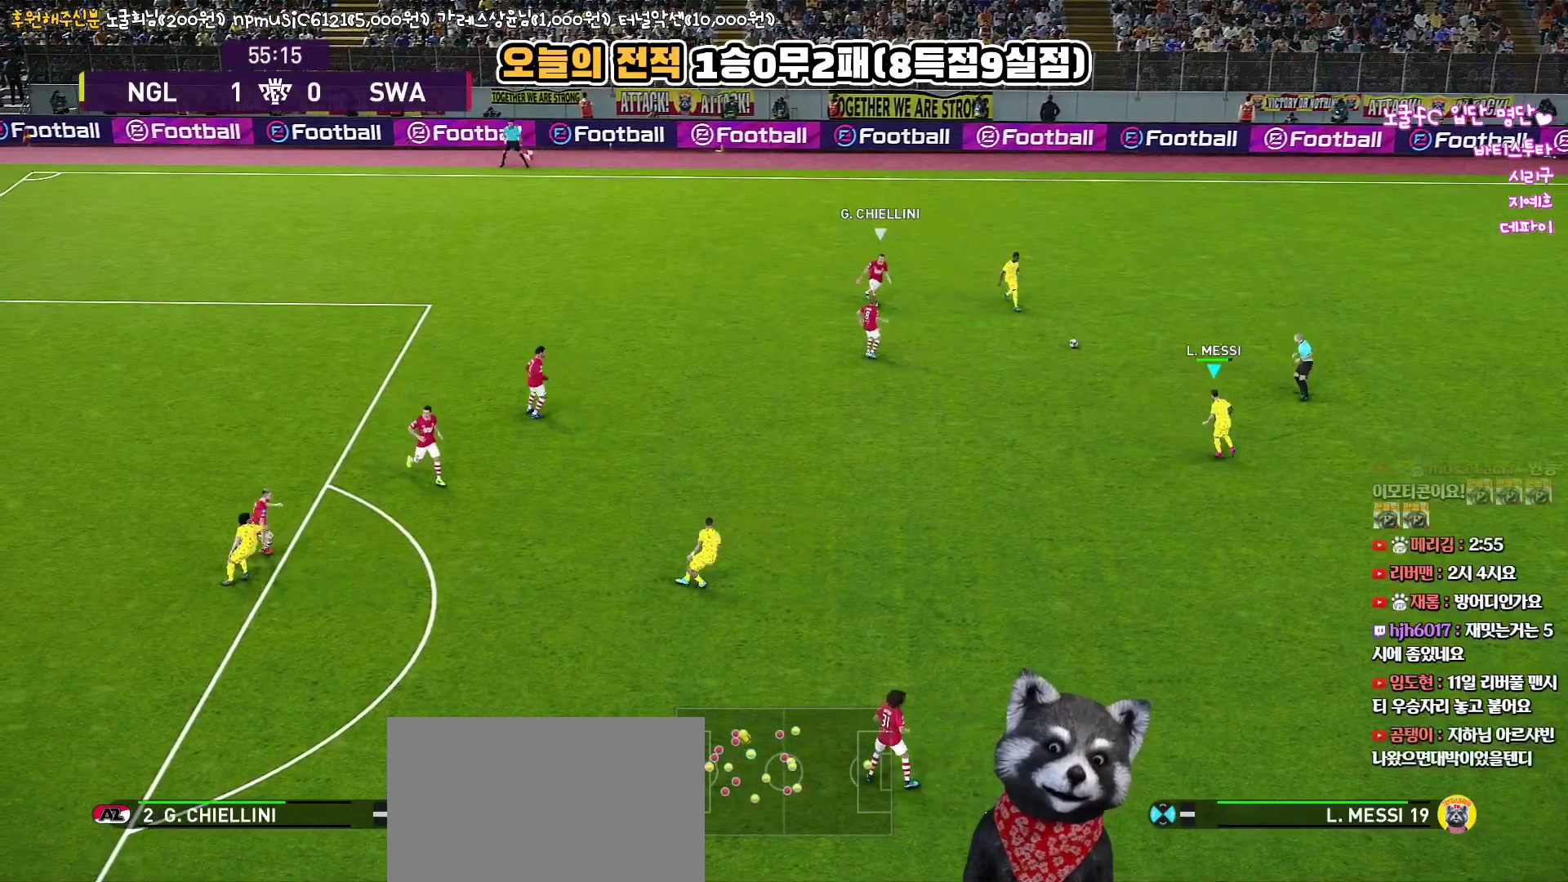
{"buttons": ["L3"], "left_stick": "down-left", "right_stick": "center", "events": [[50, "left_stick", "left"], [200, "left_stick", "down-left"], [433, "L3", "down"]]}
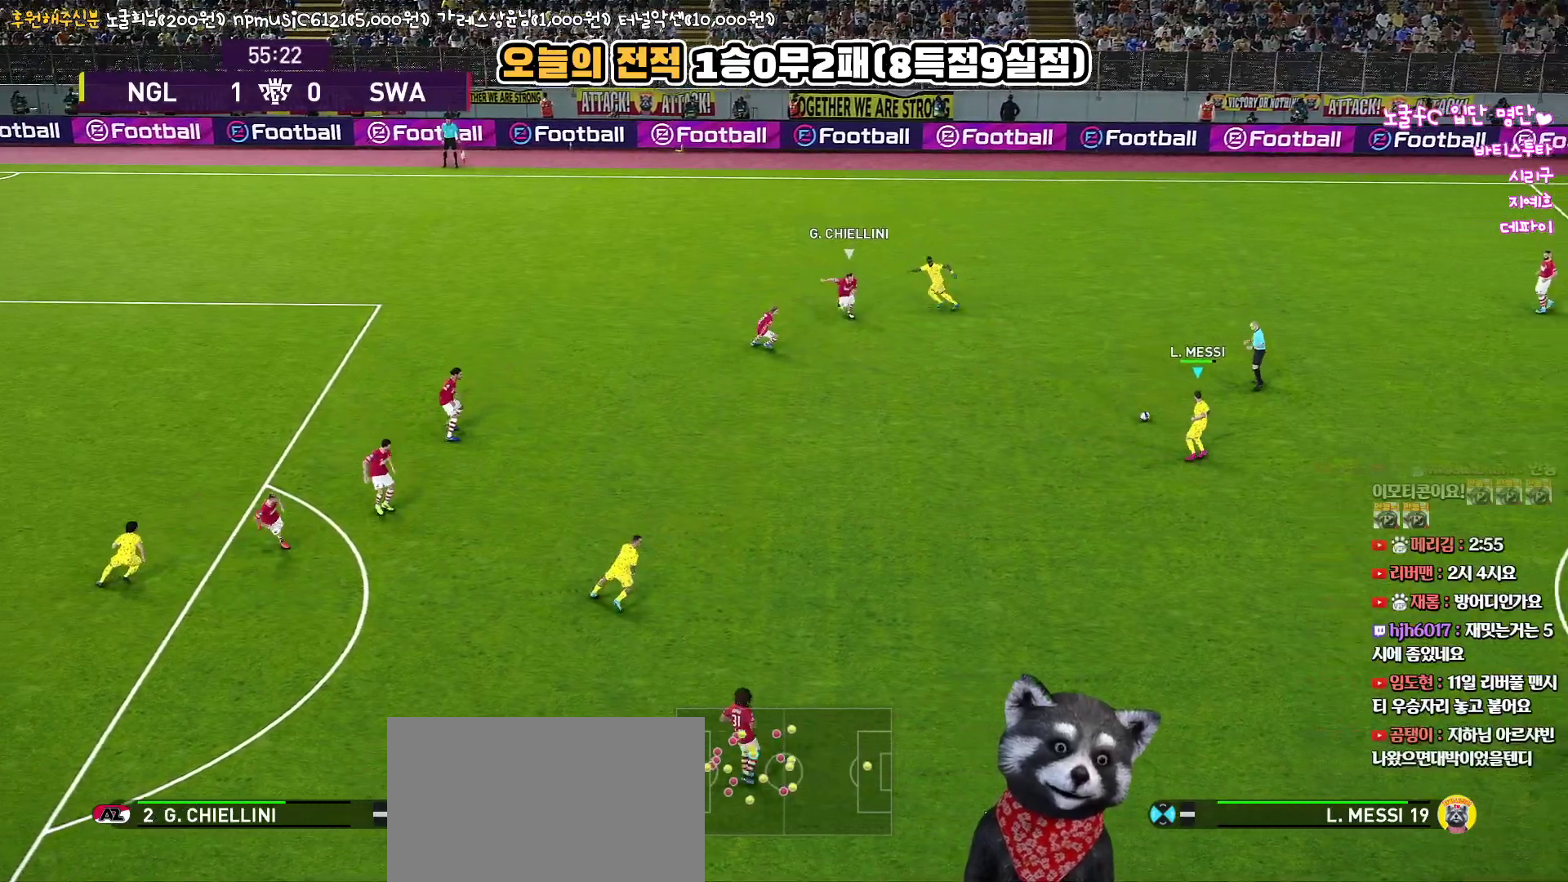
{"buttons": ["L3"], "left_stick": "down-left", "right_stick": "center", "events": []}
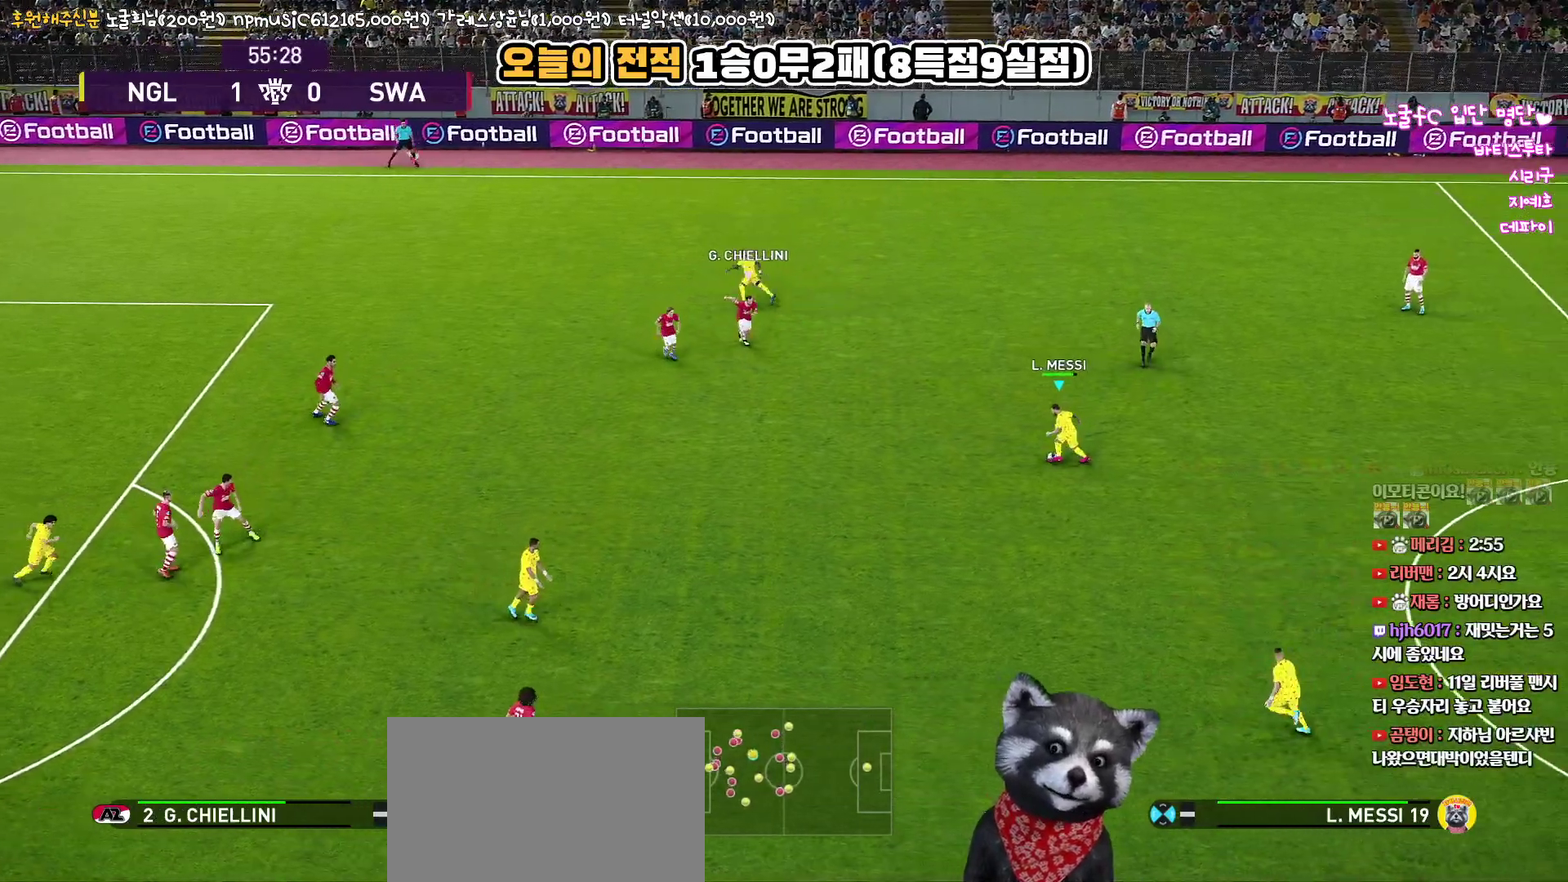
{"buttons": ["L3"], "left_stick": "down", "right_stick": "center", "events": [[167, "left_stick", "down"], [250, "TRIANGLE", "down"], [383, "TRIANGLE", "up"]]}
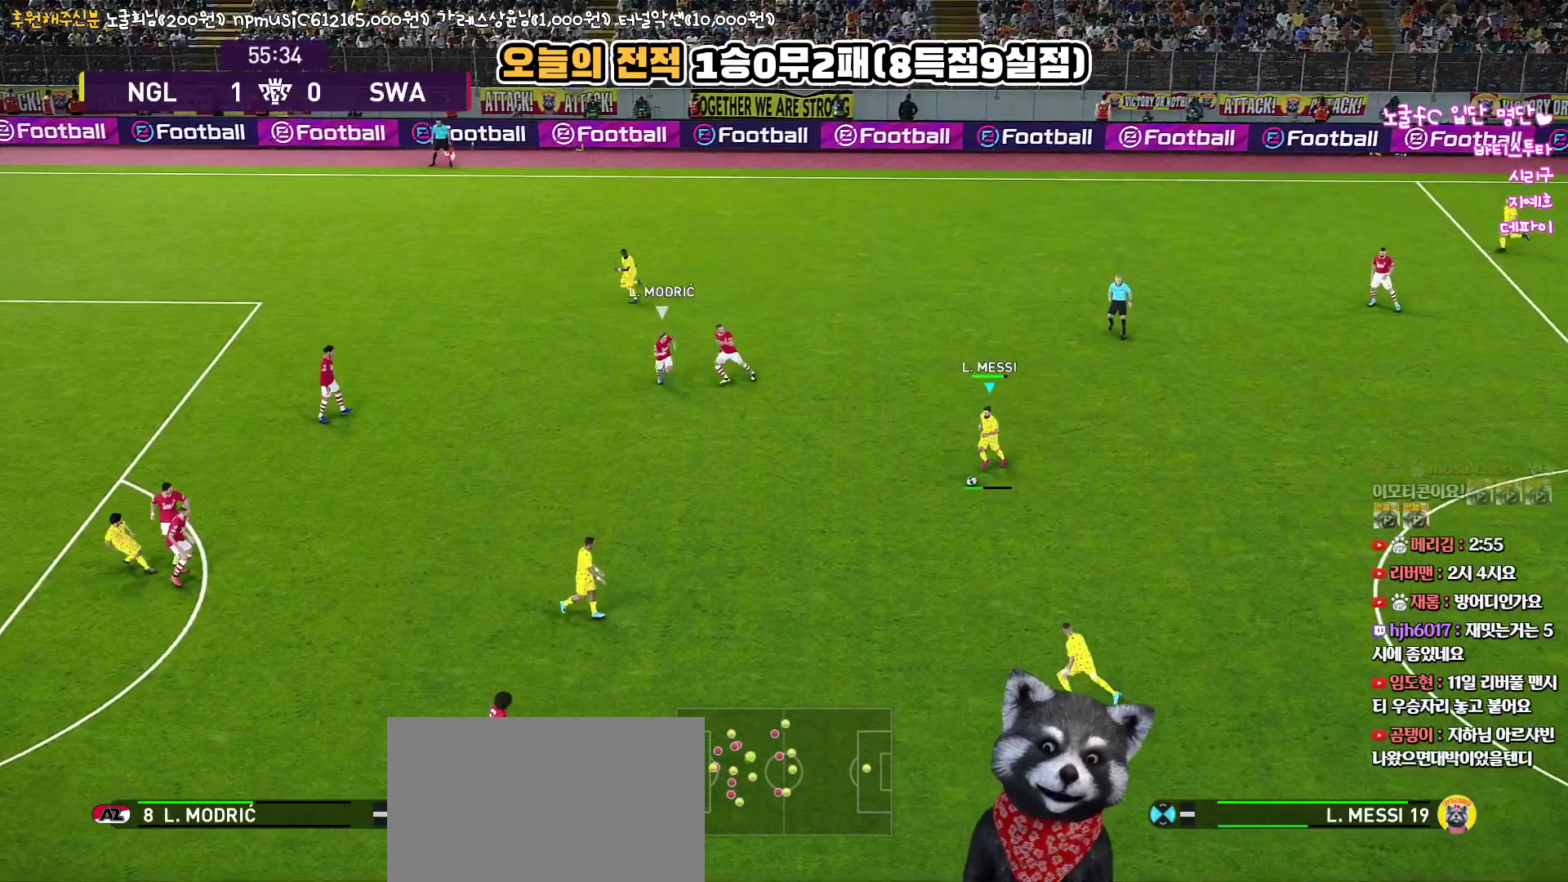
{"buttons": [], "left_stick": "center", "right_stick": "center", "events": [[183, "L3", "up"], [383, "left_stick", "center"]]}
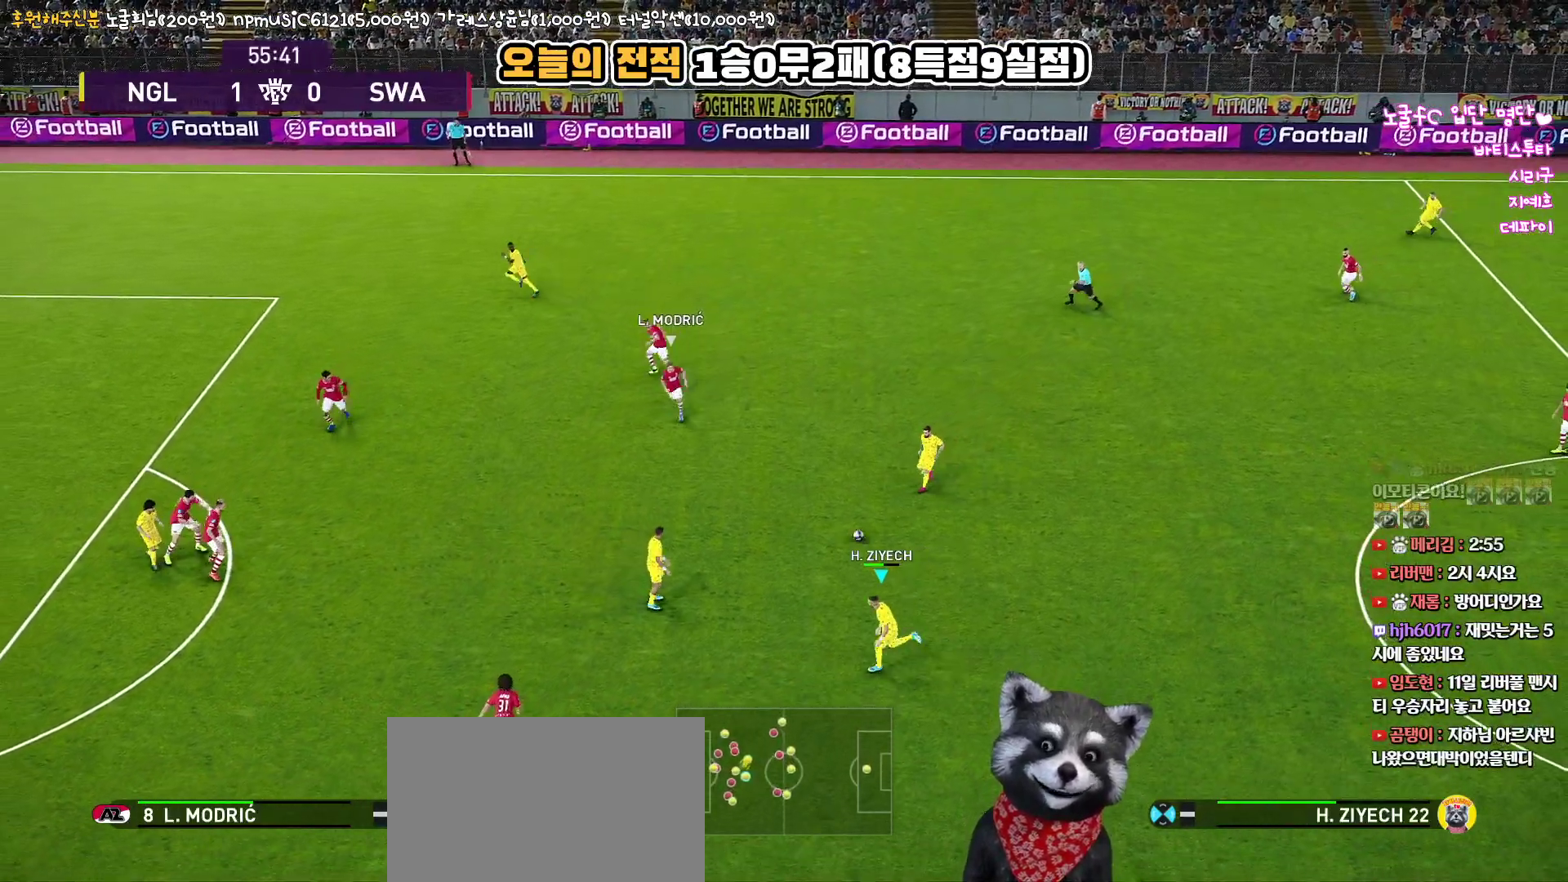
{"buttons": [], "left_stick": "up", "right_stick": "center", "events": [[117, "left_stick", "up-left"], [283, "left_stick", "up"]]}
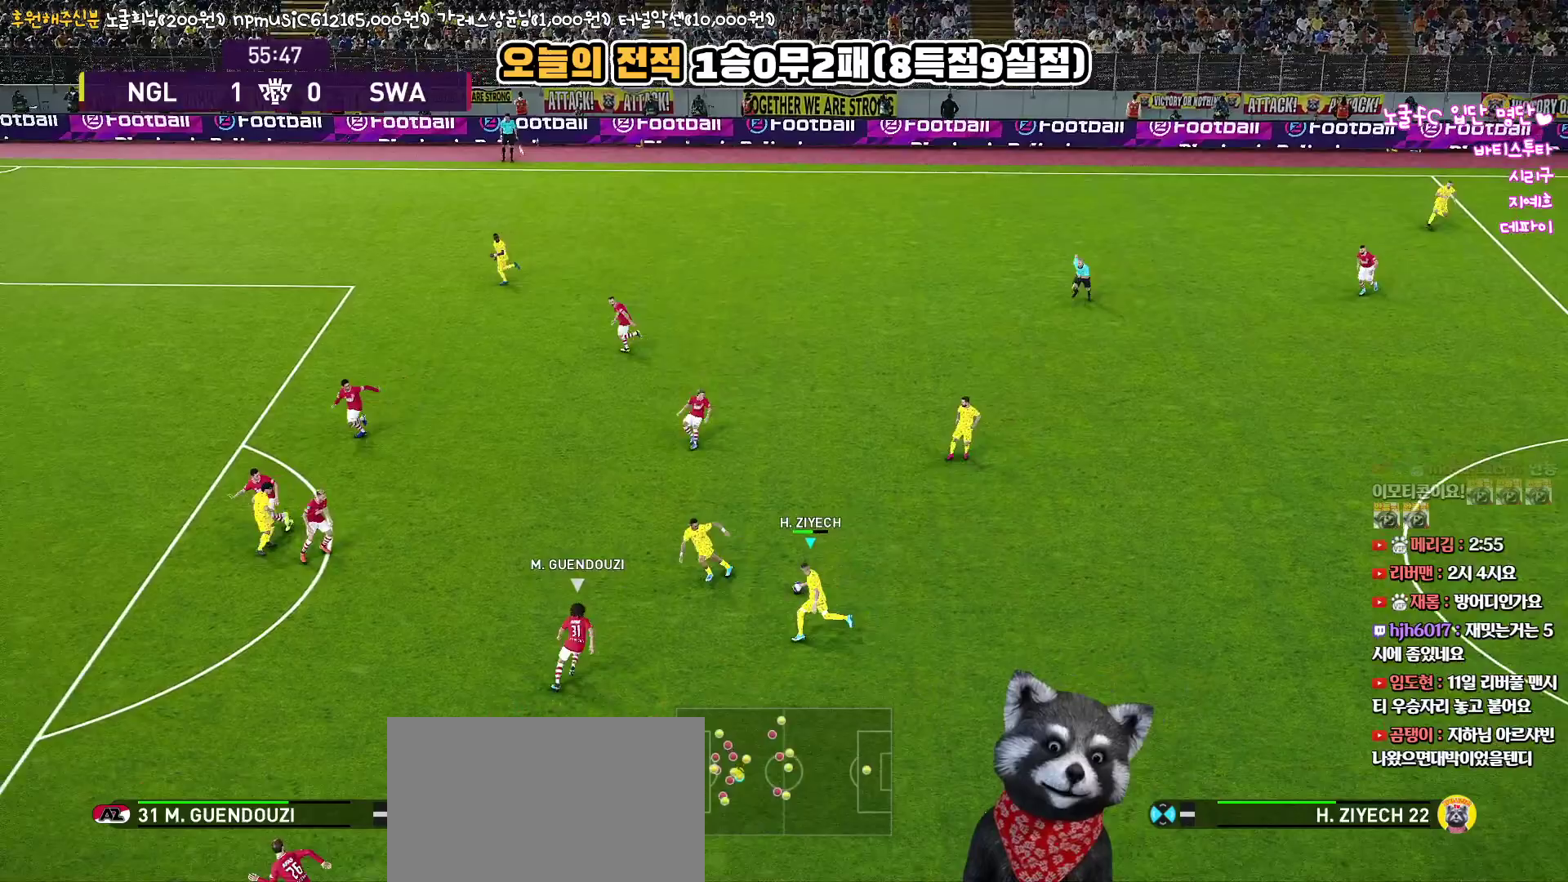
{"buttons": ["L1"], "left_stick": "up", "right_stick": "center", "events": [[100, "CROSS", "down"], [100, "L1", "down"], [250, "CROSS", "up"]]}
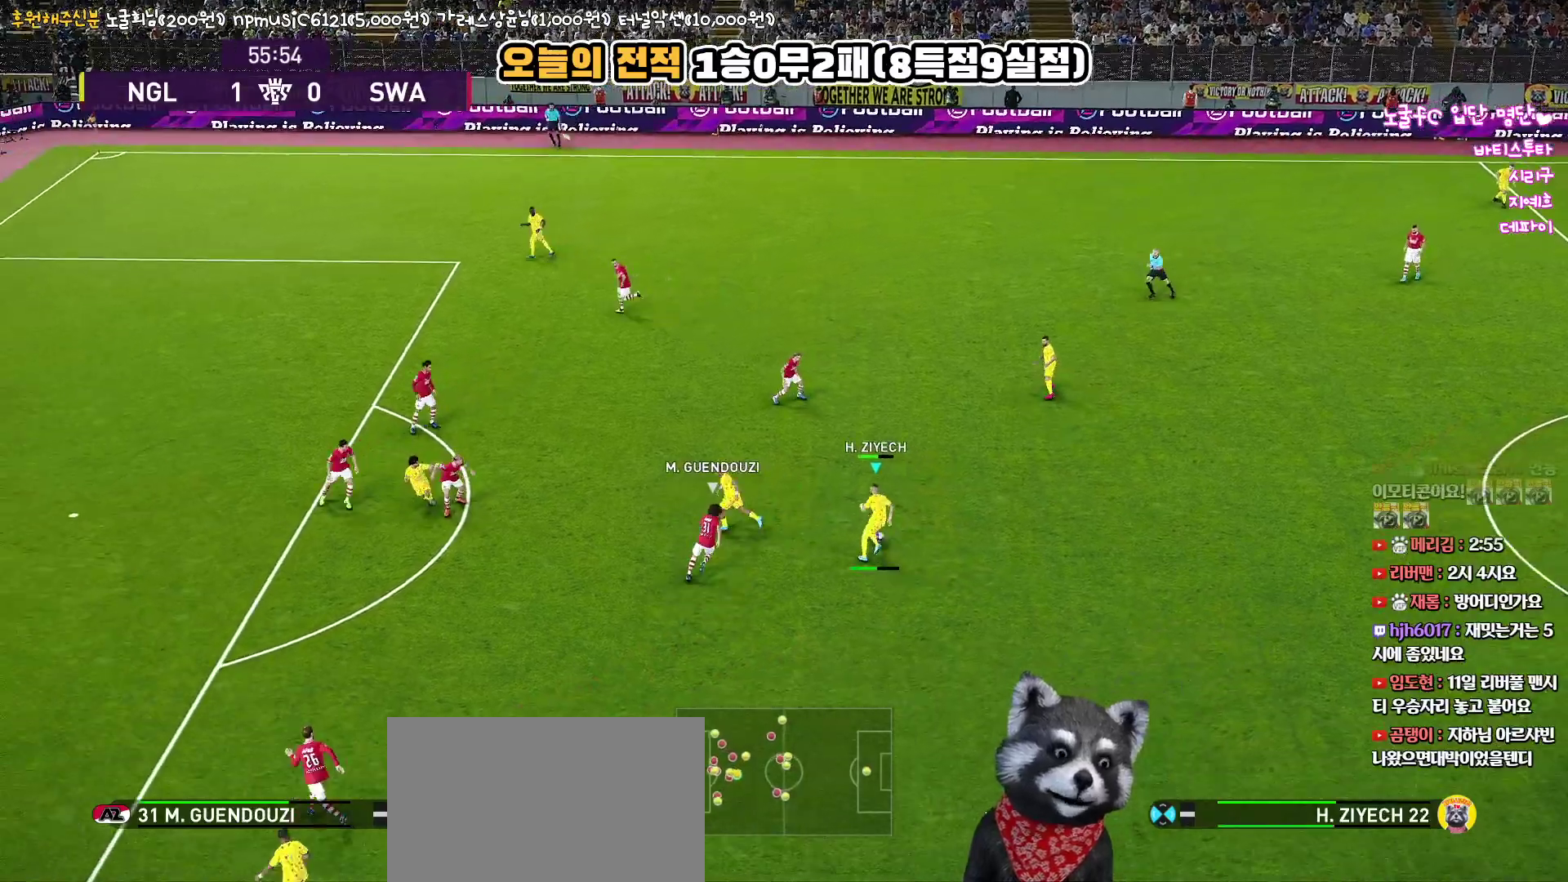
{"buttons": [], "left_stick": "center", "right_stick": "center", "events": [[200, "L1", "up"], [350, "left_stick", "center"]]}
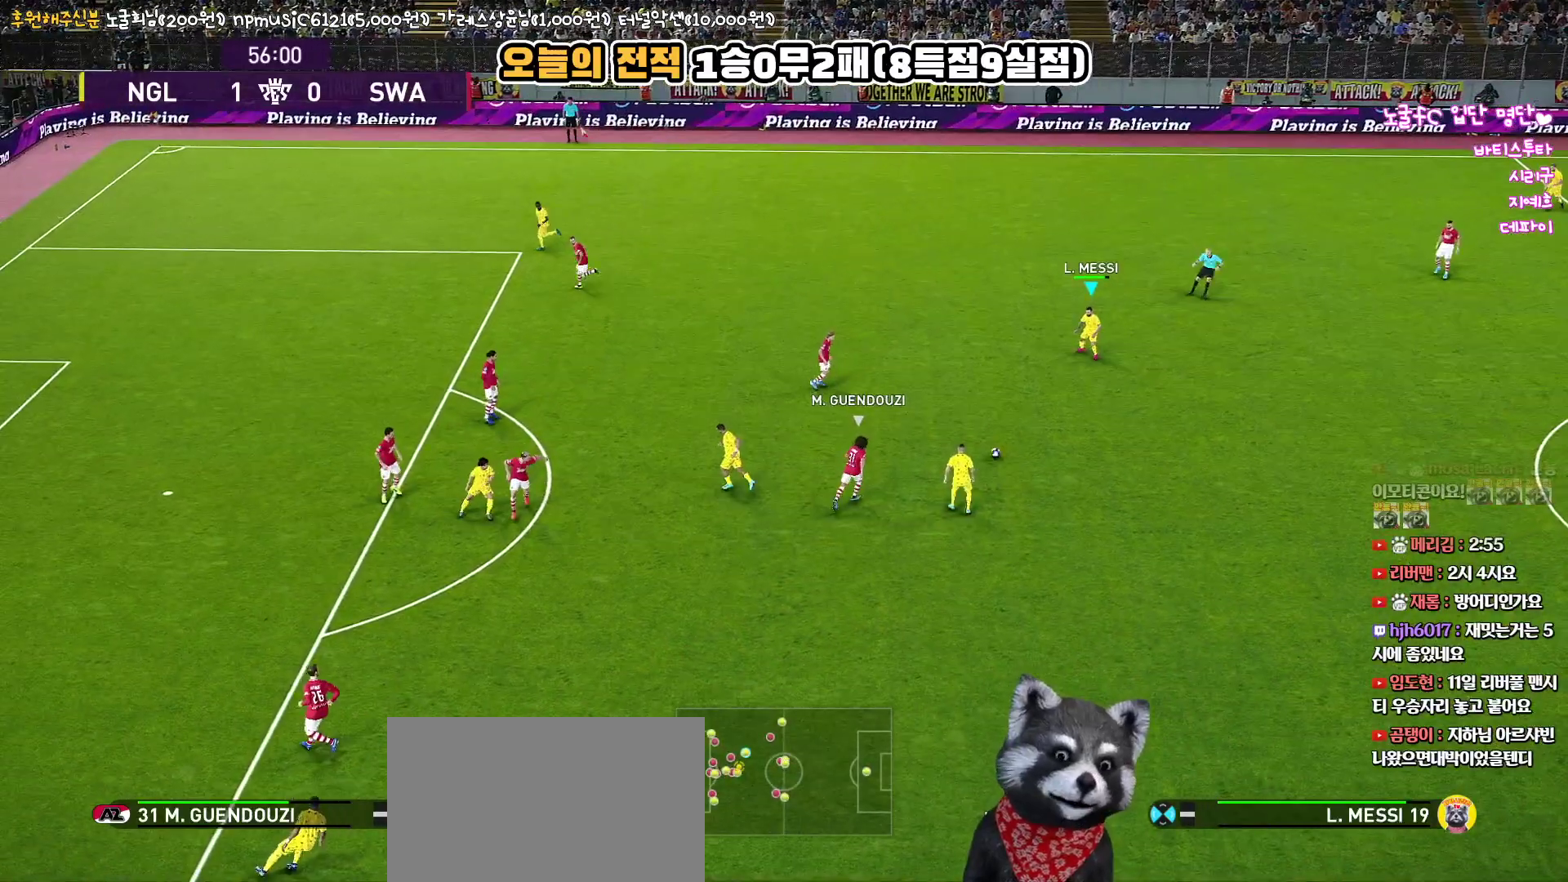
{"buttons": ["L3"], "left_stick": "down-right", "right_stick": "center", "events": [[50, "left_stick", "down"], [150, "left_stick", "down-right"], [250, "L3", "down"]]}
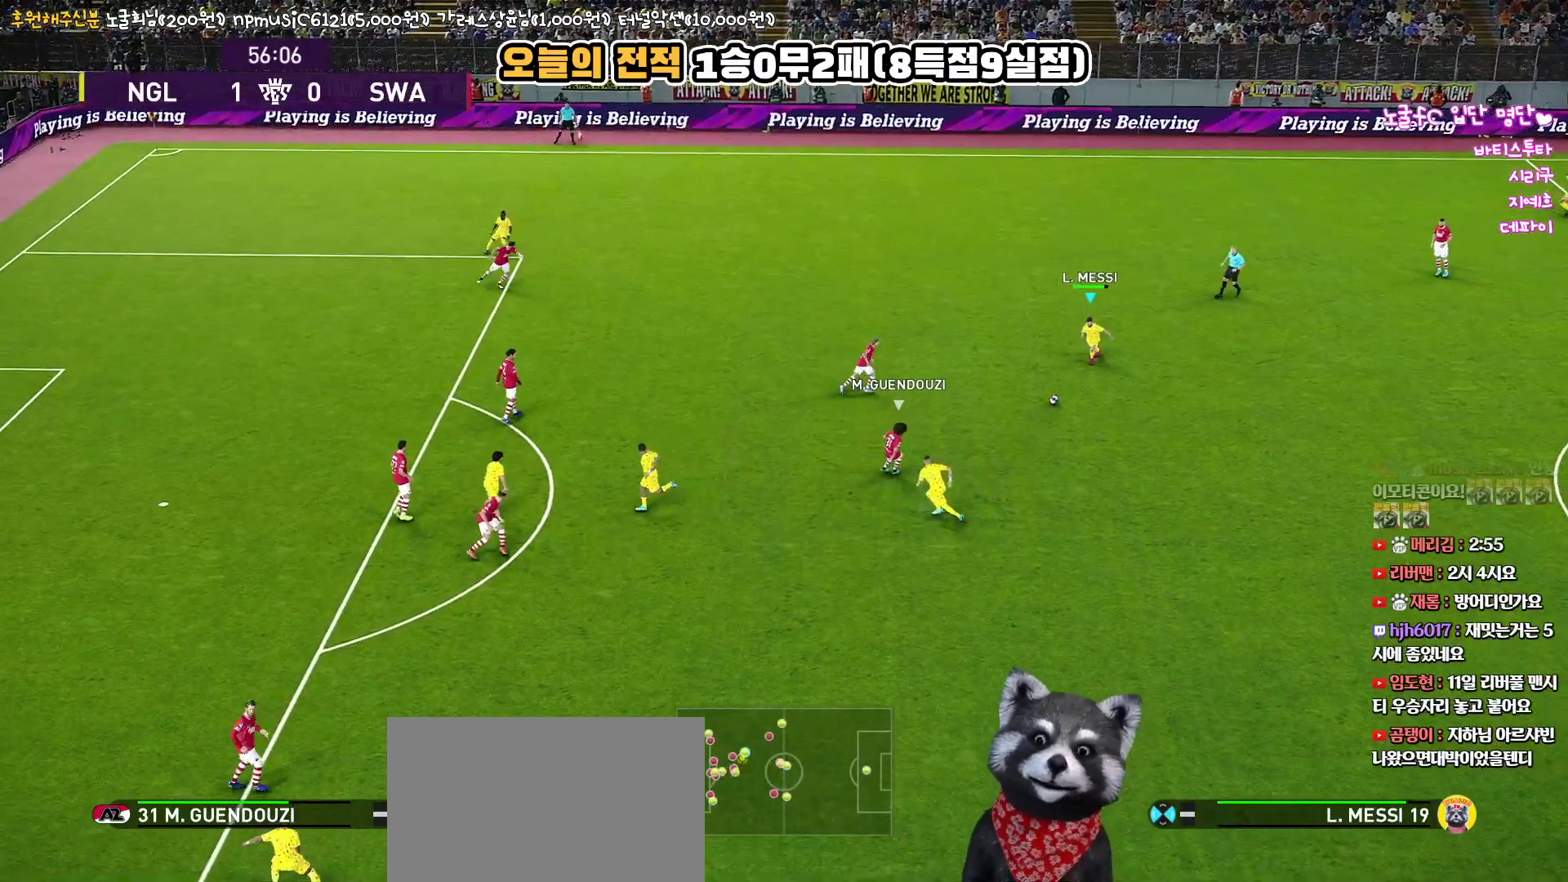
{"buttons": [], "left_stick": "down", "right_stick": "center", "events": [[317, "L3", "up"], [450, "left_stick", "down"]]}
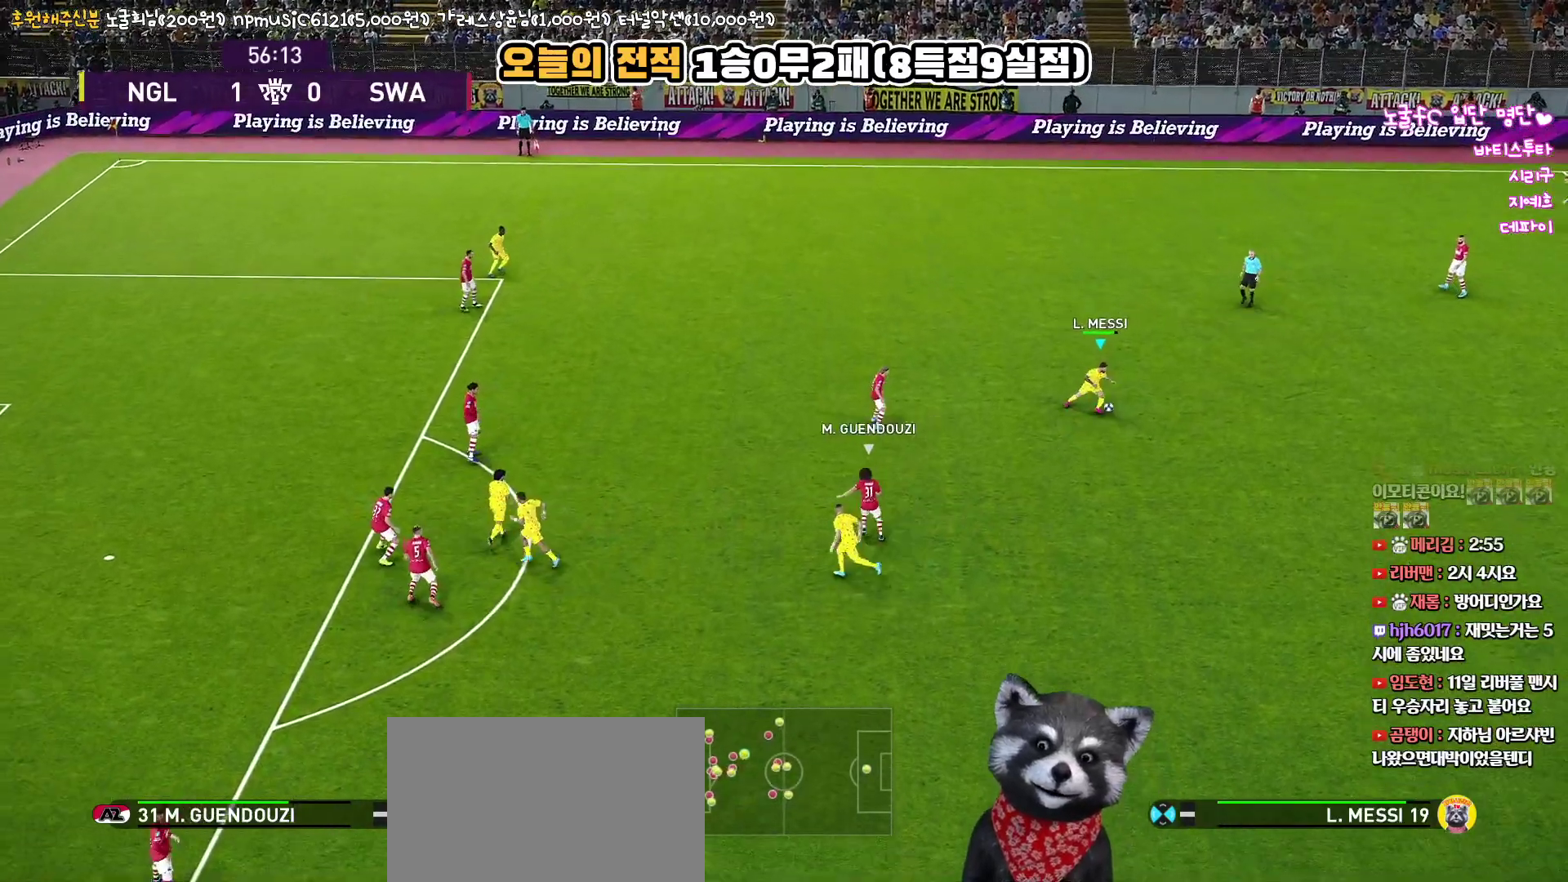
{"buttons": ["L3"], "left_stick": "down", "right_stick": "center", "events": [[400, "L3", "down"]]}
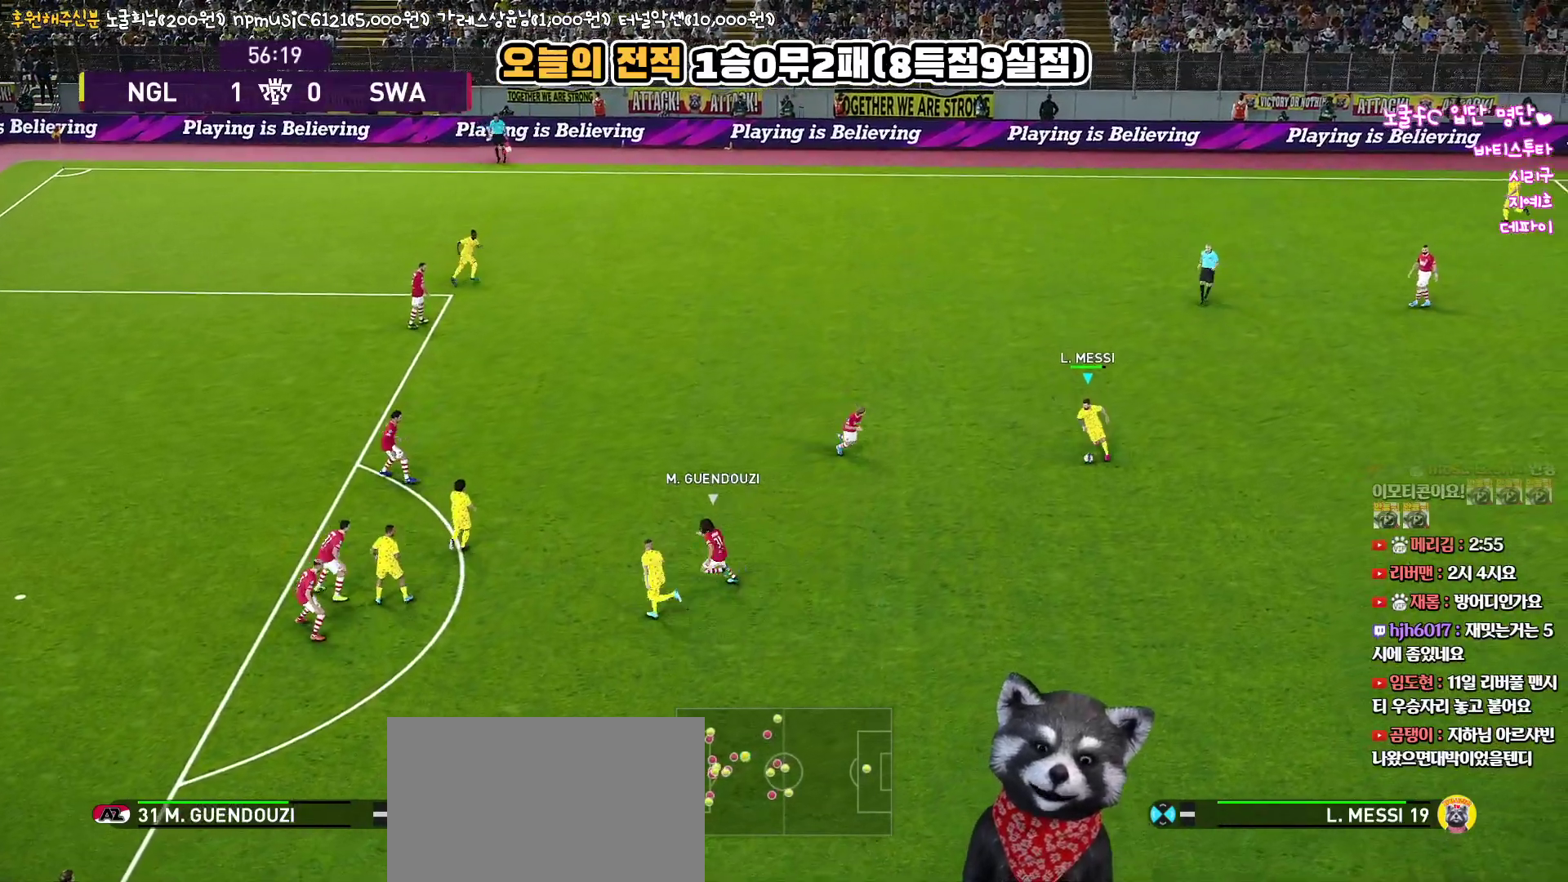
{"buttons": ["L3"], "left_stick": "down", "right_stick": "center", "events": []}
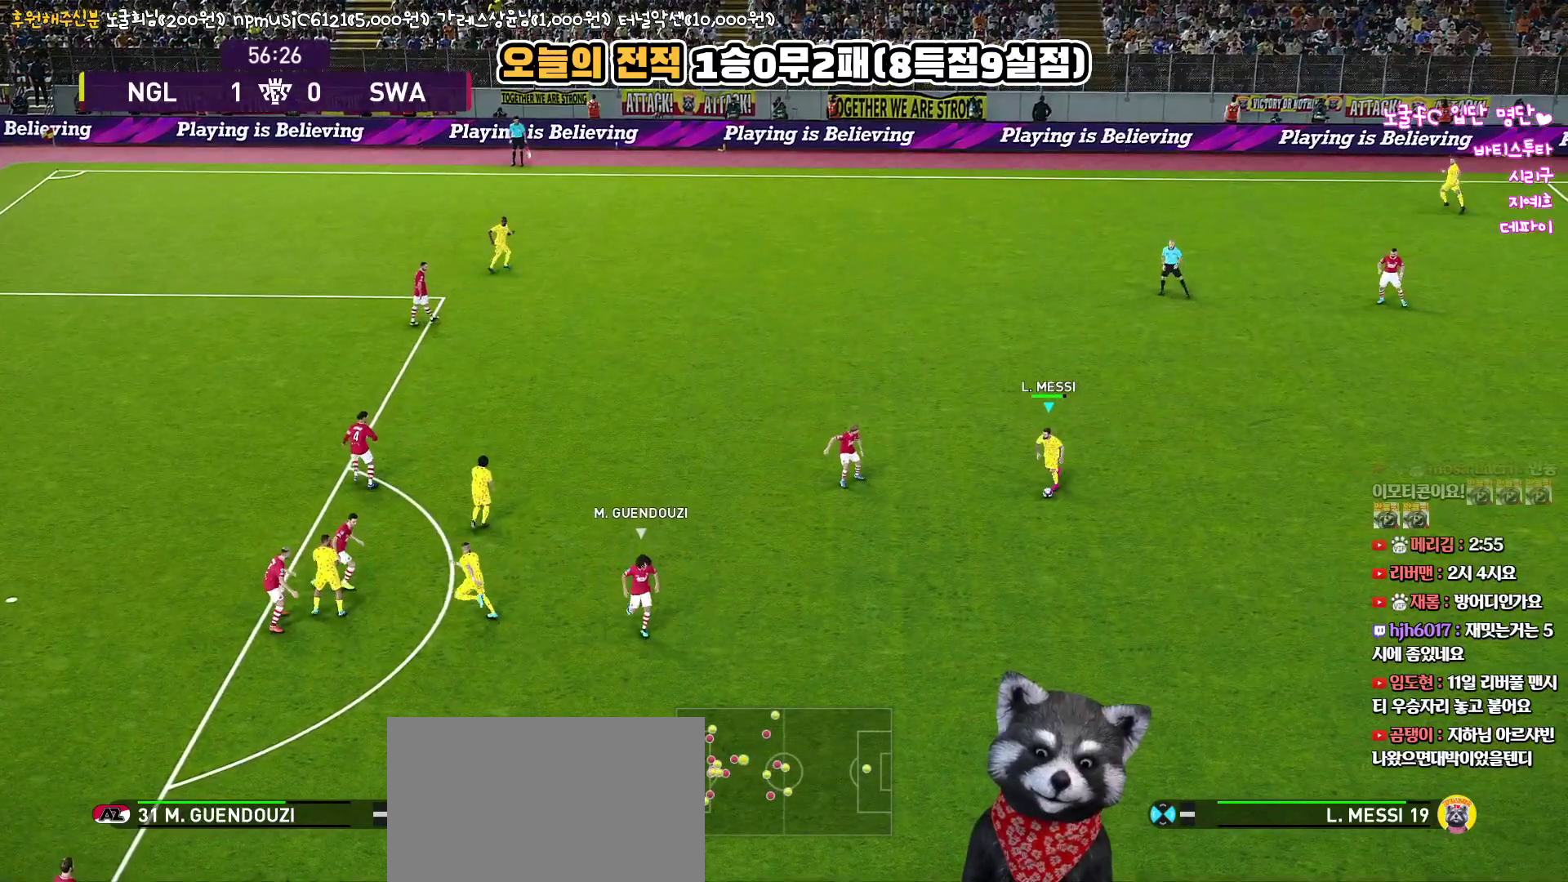
{"buttons": [], "left_stick": "up", "right_stick": "center", "events": [[83, "L3", "up"], [233, "left_stick", "up-left"], [283, "left_stick", "up"]]}
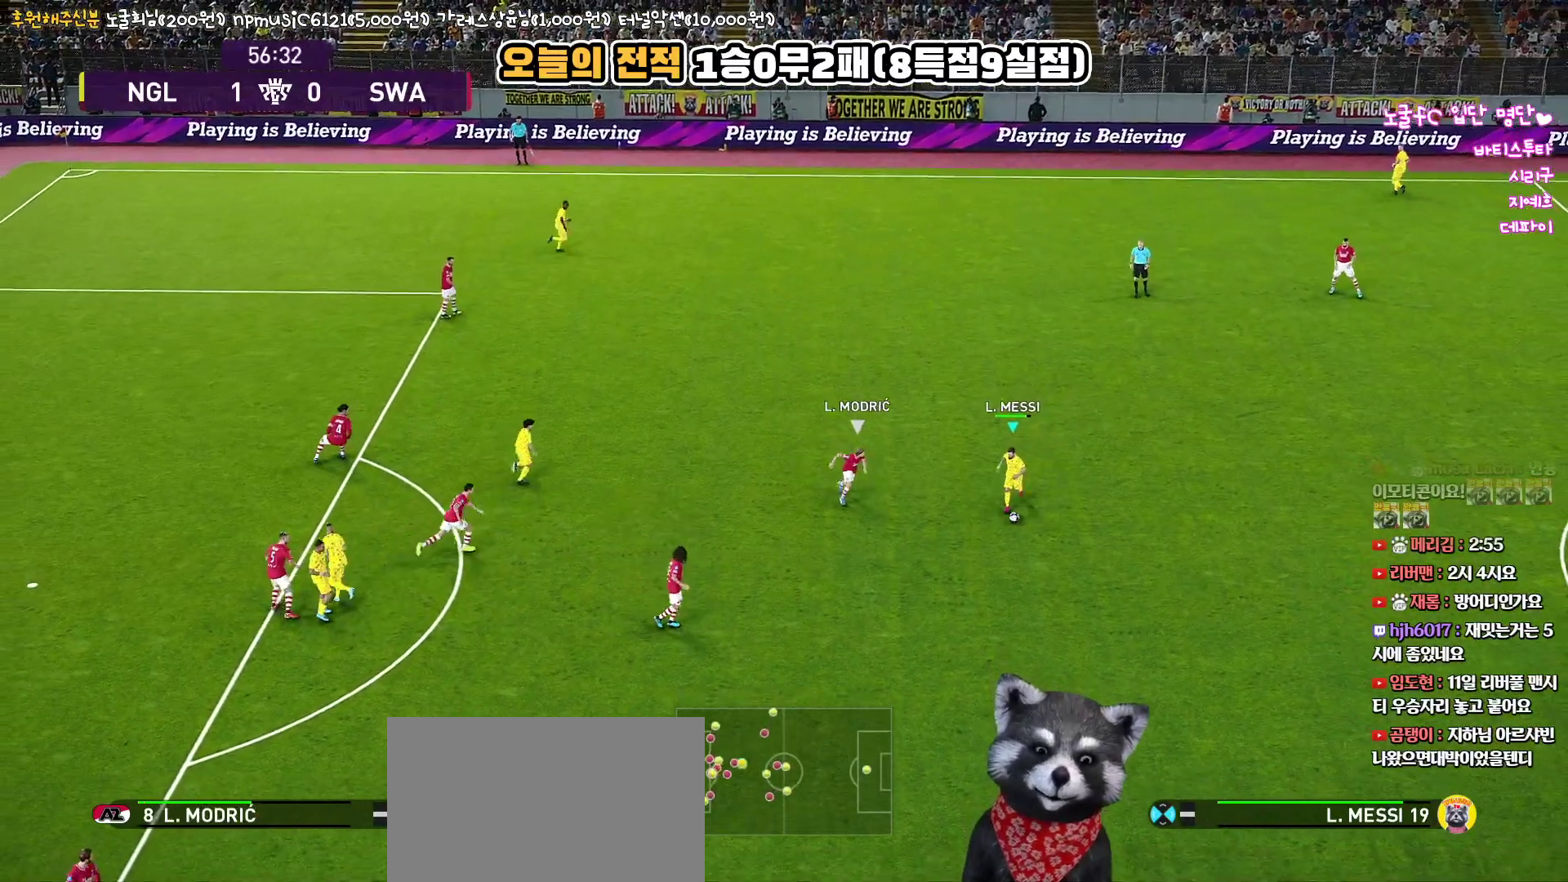
{"buttons": ["R2", "L3"], "left_stick": "up", "right_stick": "center", "events": [[233, "CROSS", "down"], [267, "L3", "down"], [350, "CROSS", "up"], [450, "R2", "down"]]}
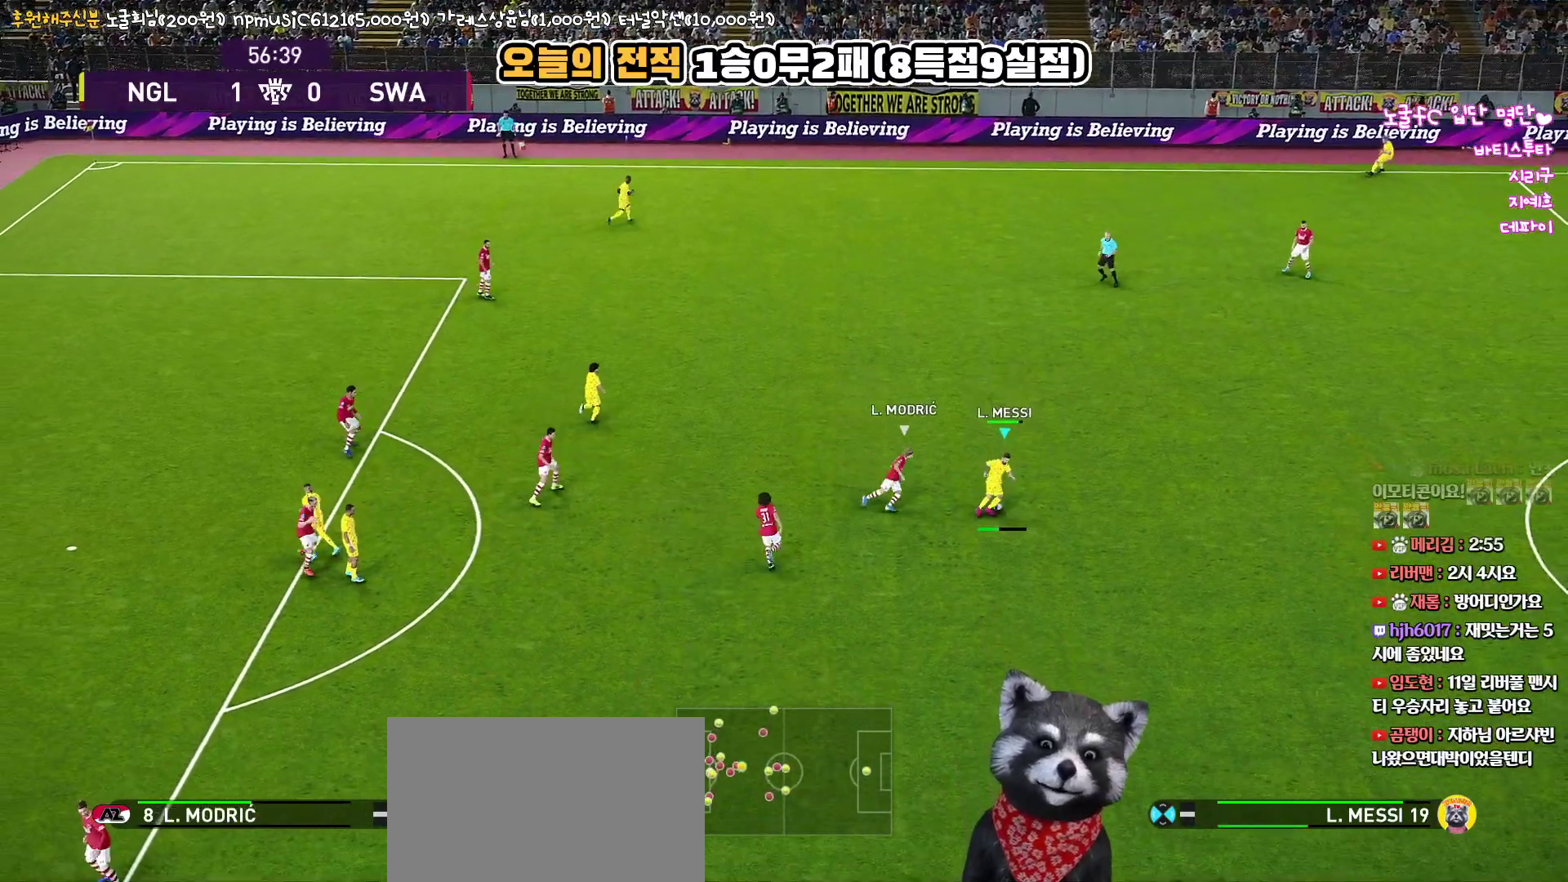
{"buttons": [], "left_stick": "up", "right_stick": "center", "events": [[117, "R2", "up"], [483, "L3", "up"]]}
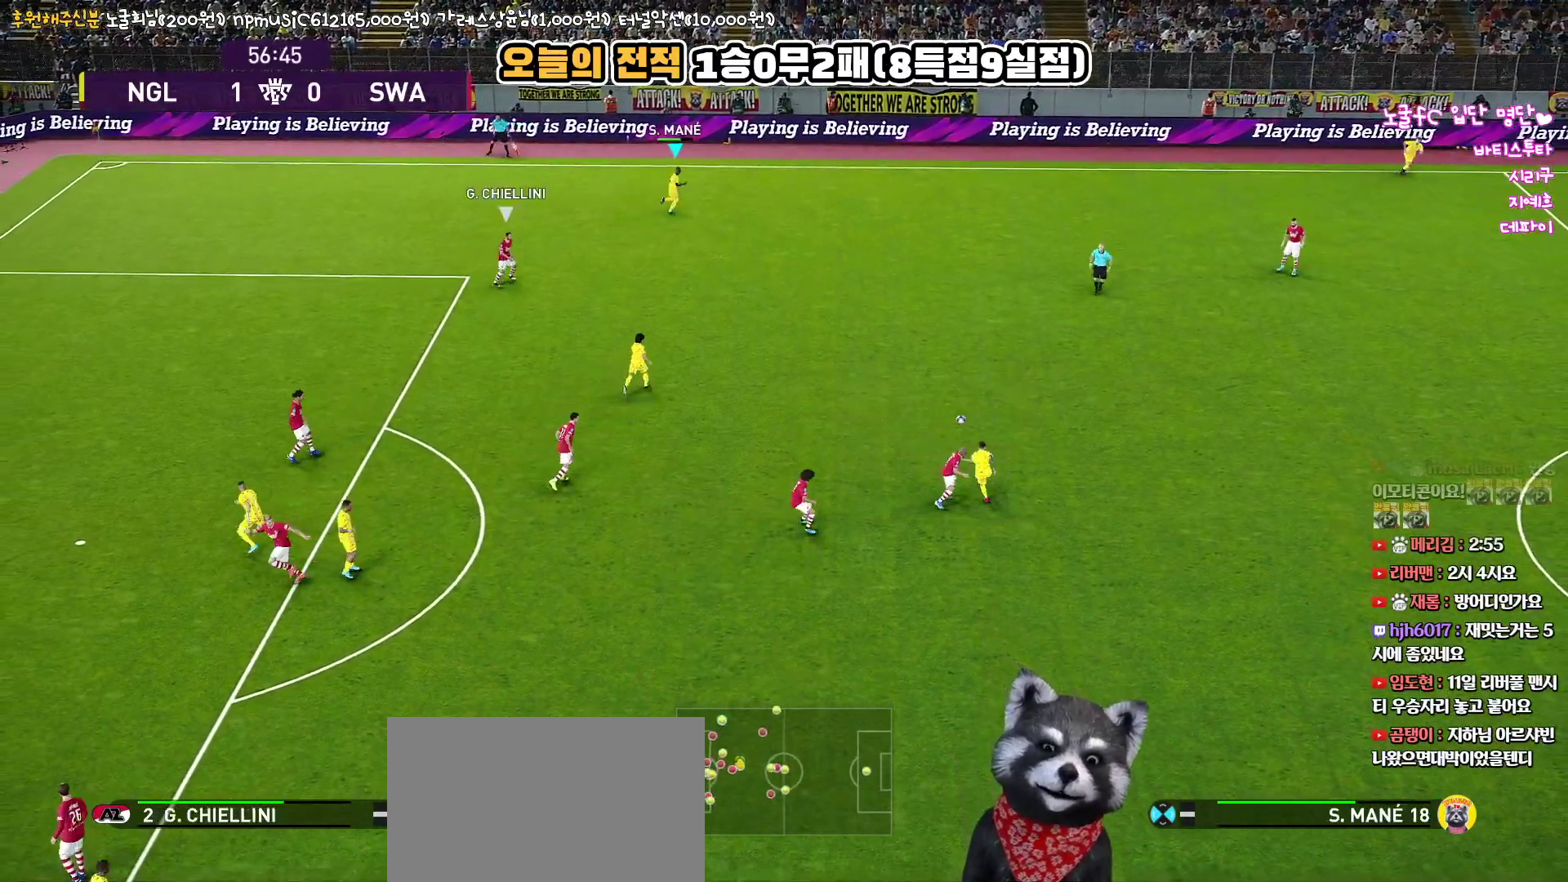
{"buttons": ["R1"], "left_stick": "down", "right_stick": "center", "events": [[150, "left_stick", "down-right"], [300, "left_stick", "down"], [317, "R1", "down"]]}
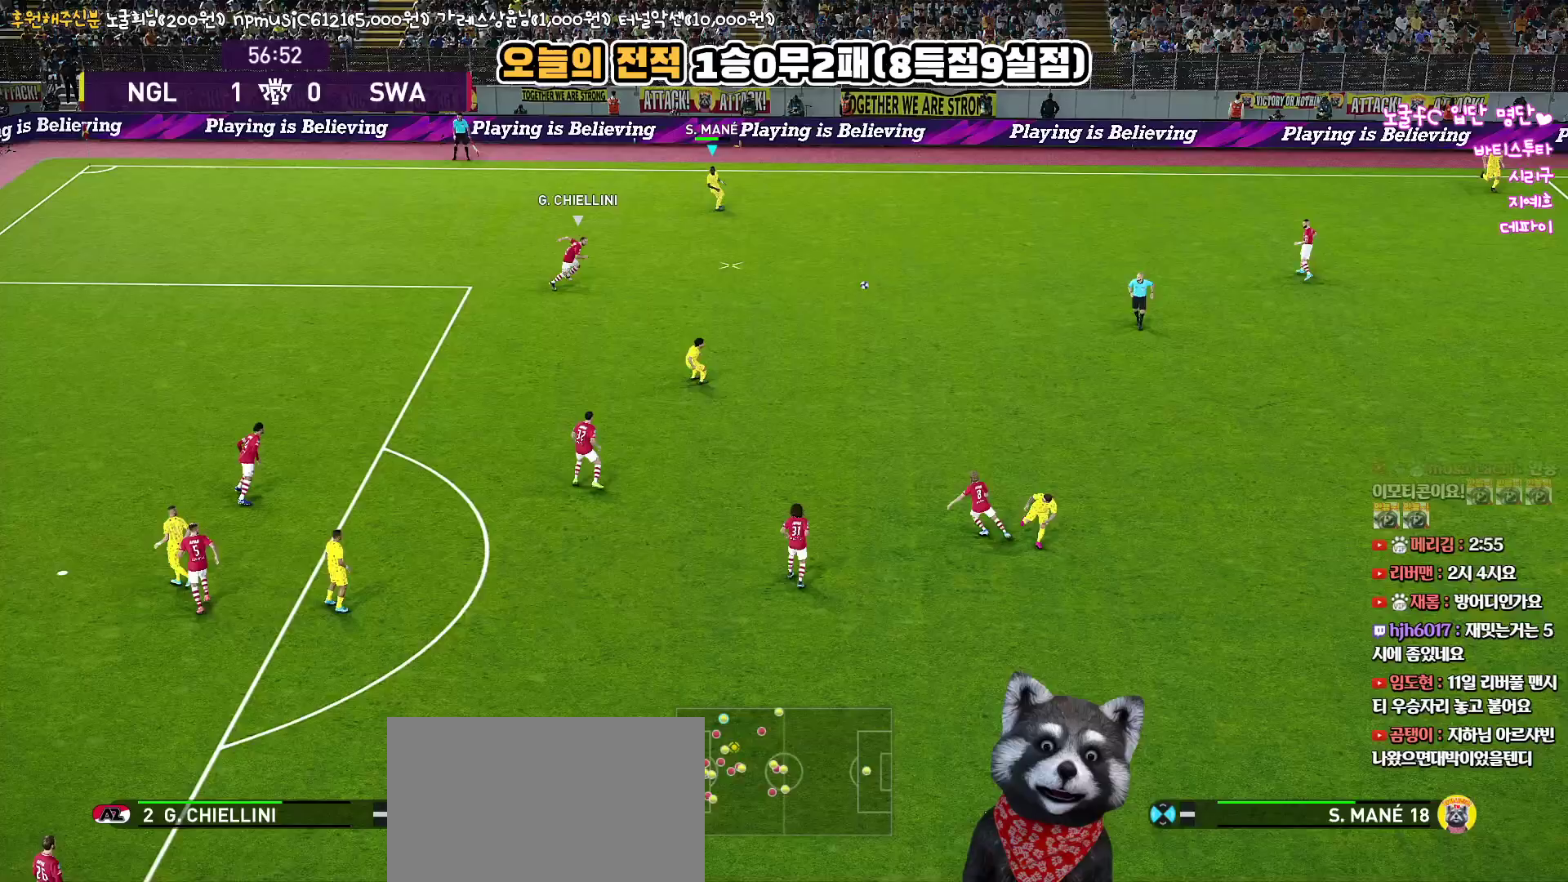
{"buttons": ["CROSS", "R1", "L3"], "left_stick": "down", "right_stick": "center", "events": [[350, "L3", "down"], [383, "CROSS", "down"]]}
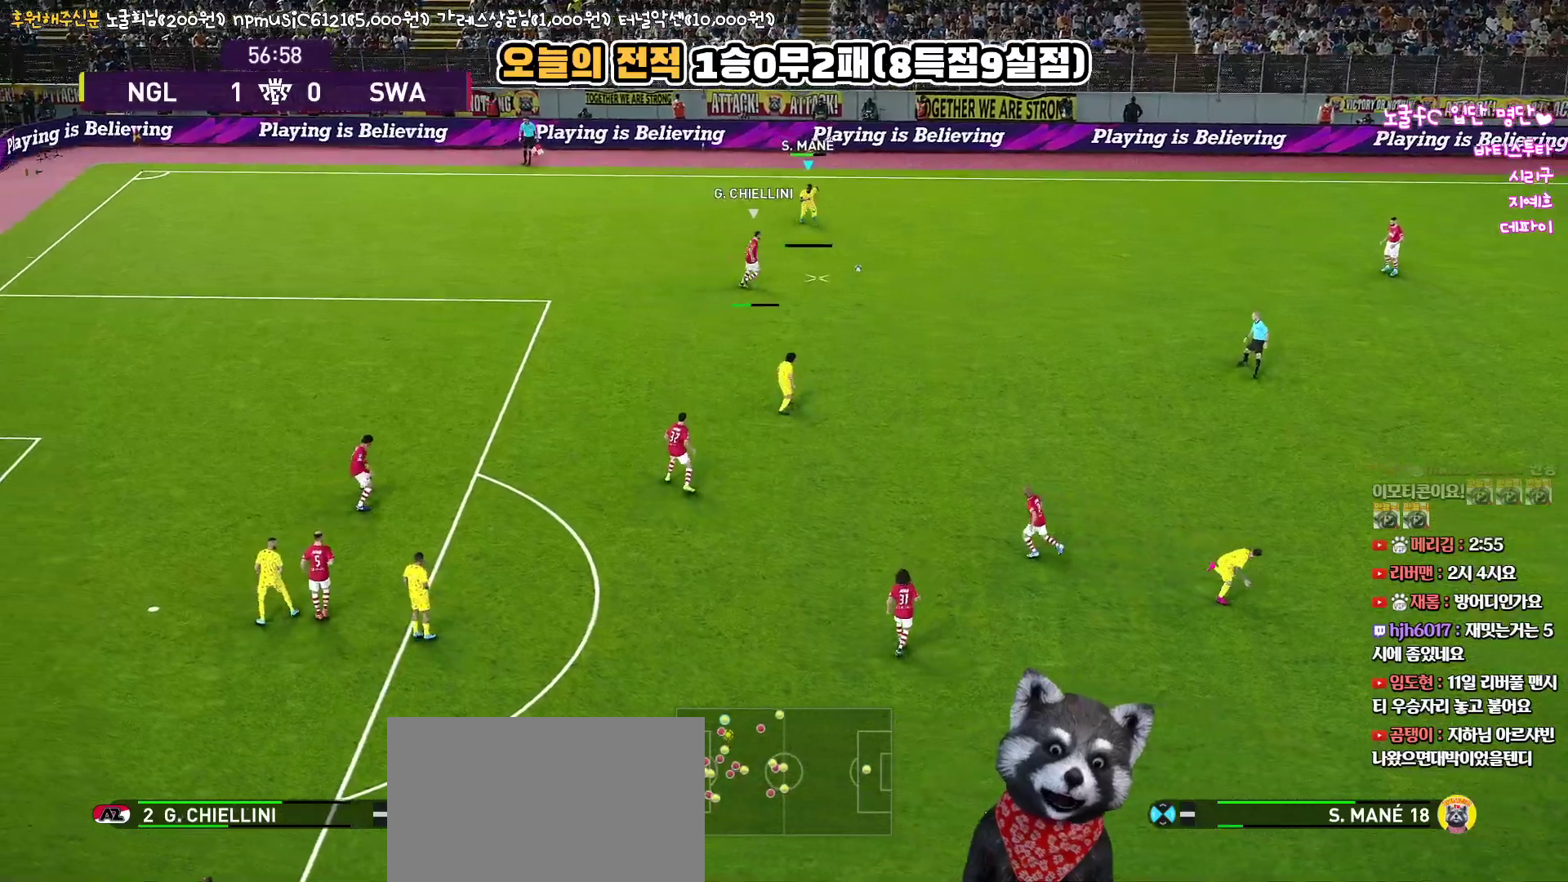
{"buttons": ["R1"], "left_stick": "down-right", "right_stick": "center", "events": [[67, "CROSS", "up"], [350, "left_stick", "down-right"], [483, "L3", "up"]]}
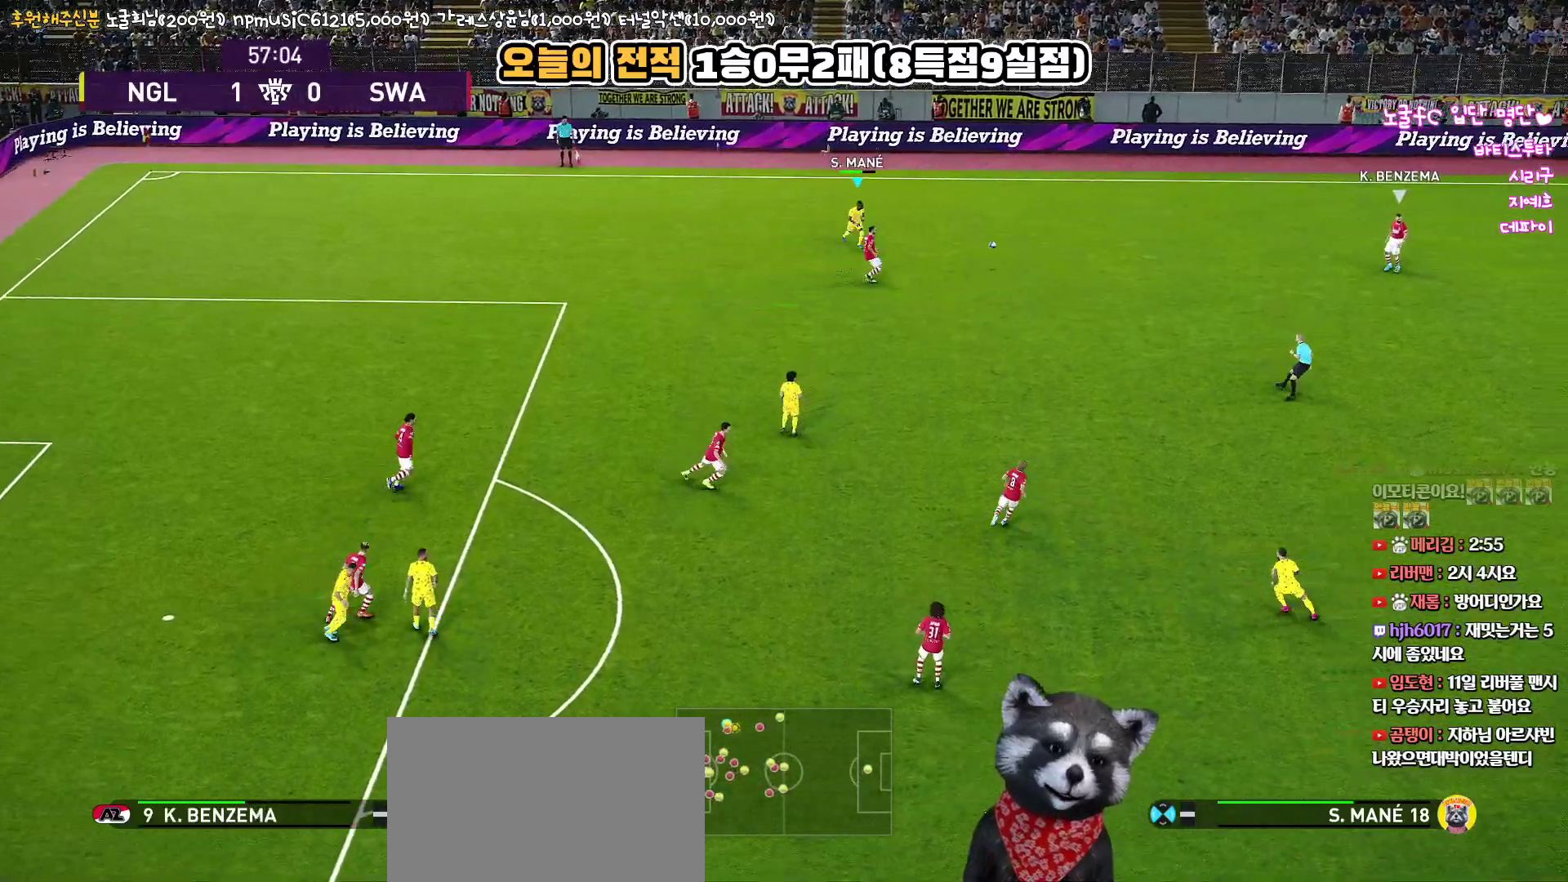
{"buttons": ["R1", "R2"], "left_stick": "down-right", "right_stick": "center", "events": [[317, "R2", "down"], [367, "right_stick", "down-right"], [483, "right_stick", "center"]]}
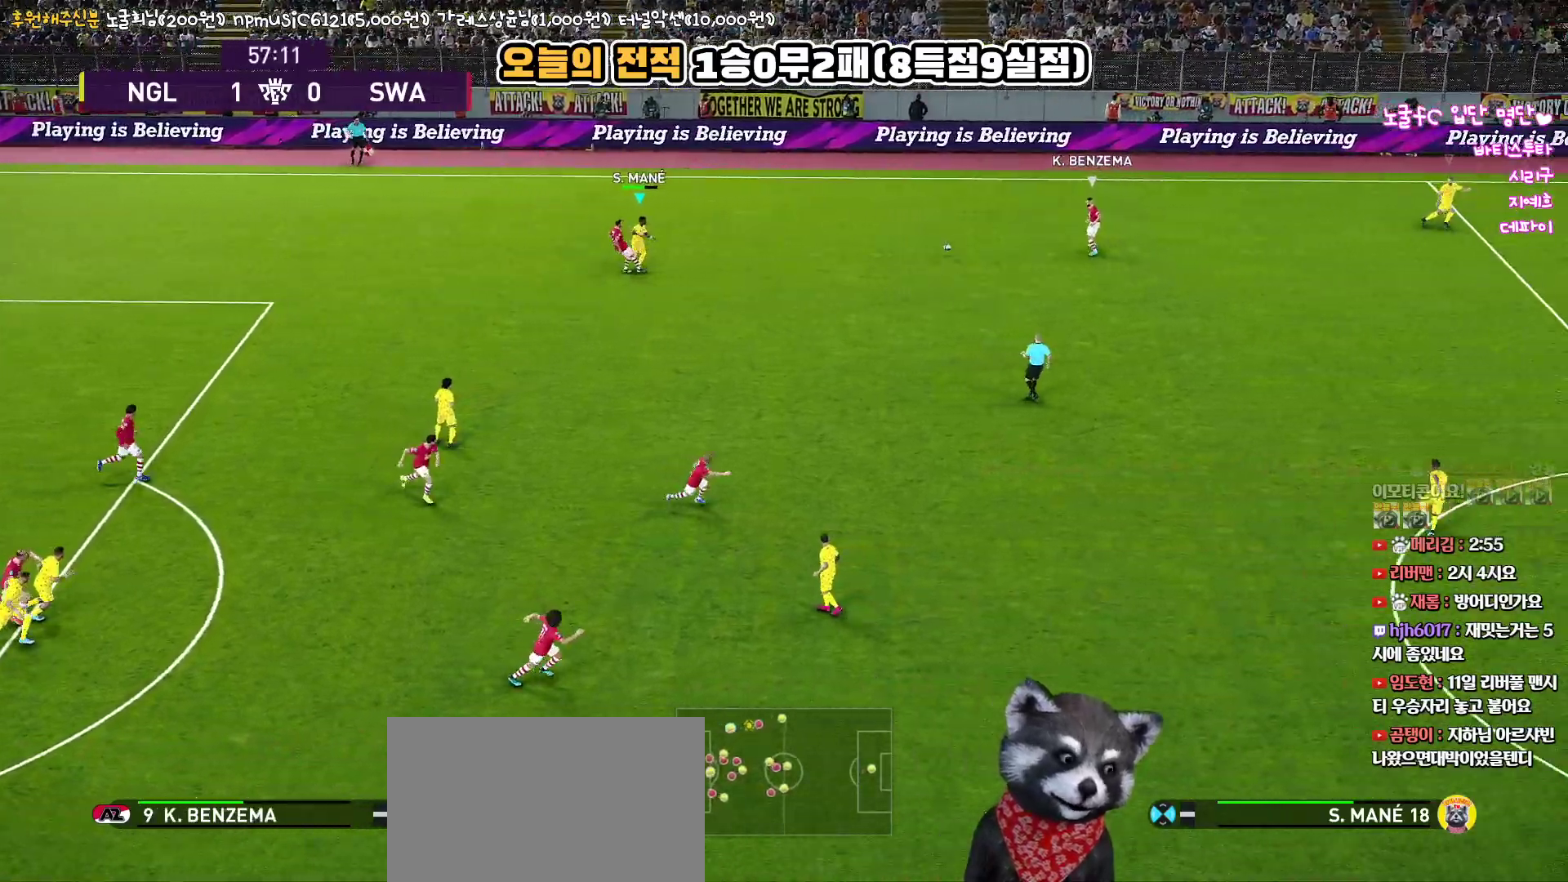
{"buttons": ["R1", "R2"], "left_stick": "right", "right_stick": "center", "events": [[350, "left_stick", "right"]]}
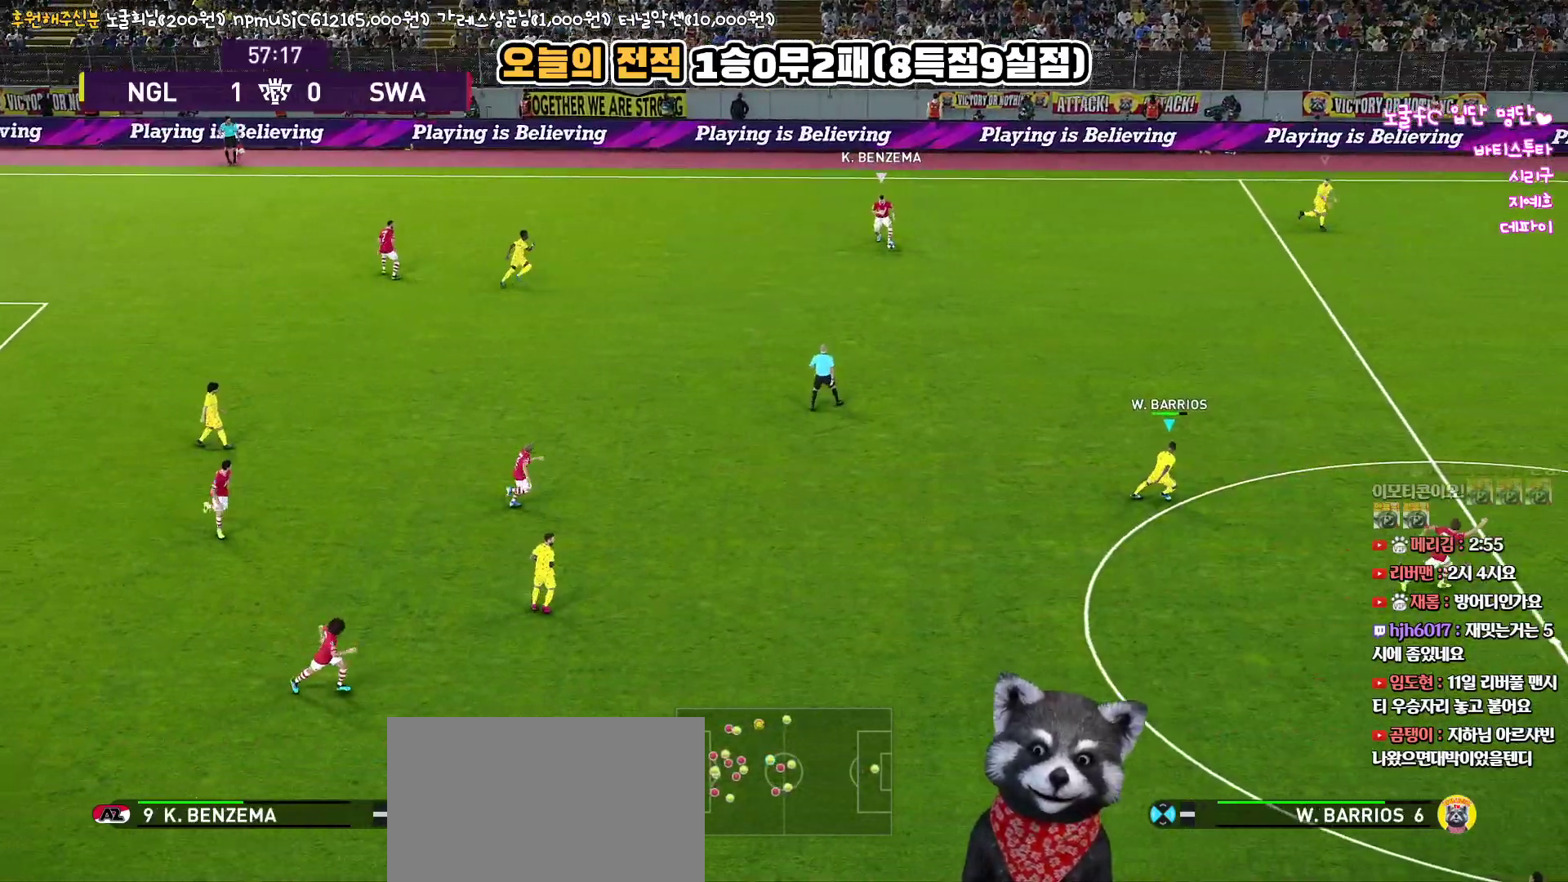
{"buttons": ["R1", "R2"], "left_stick": "right", "right_stick": "center", "events": []}
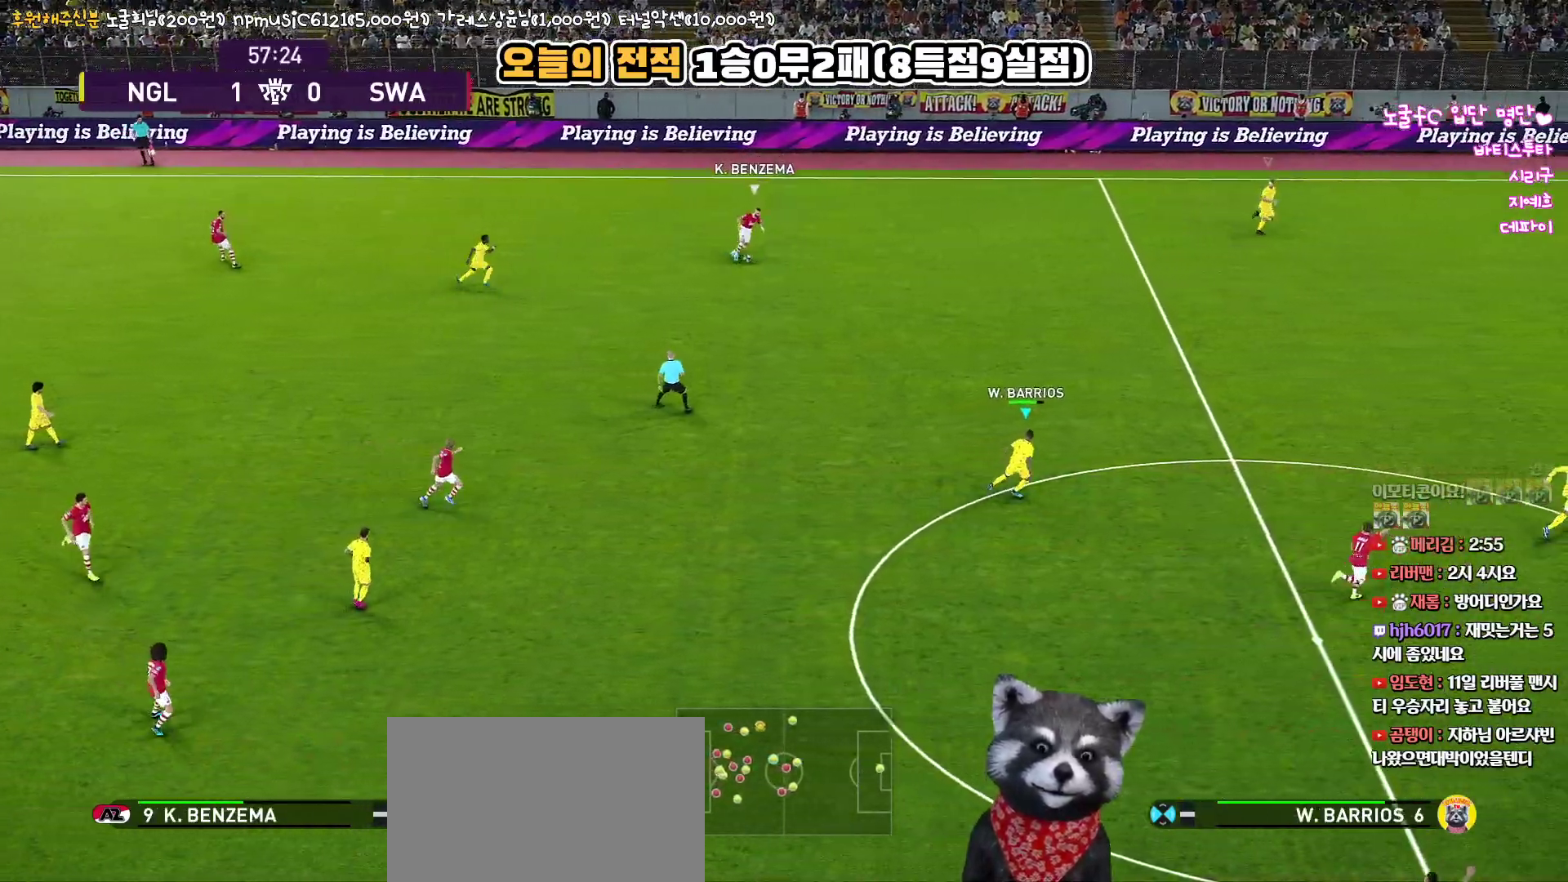
{"buttons": ["R1", "R2"], "left_stick": "right", "right_stick": "center", "events": []}
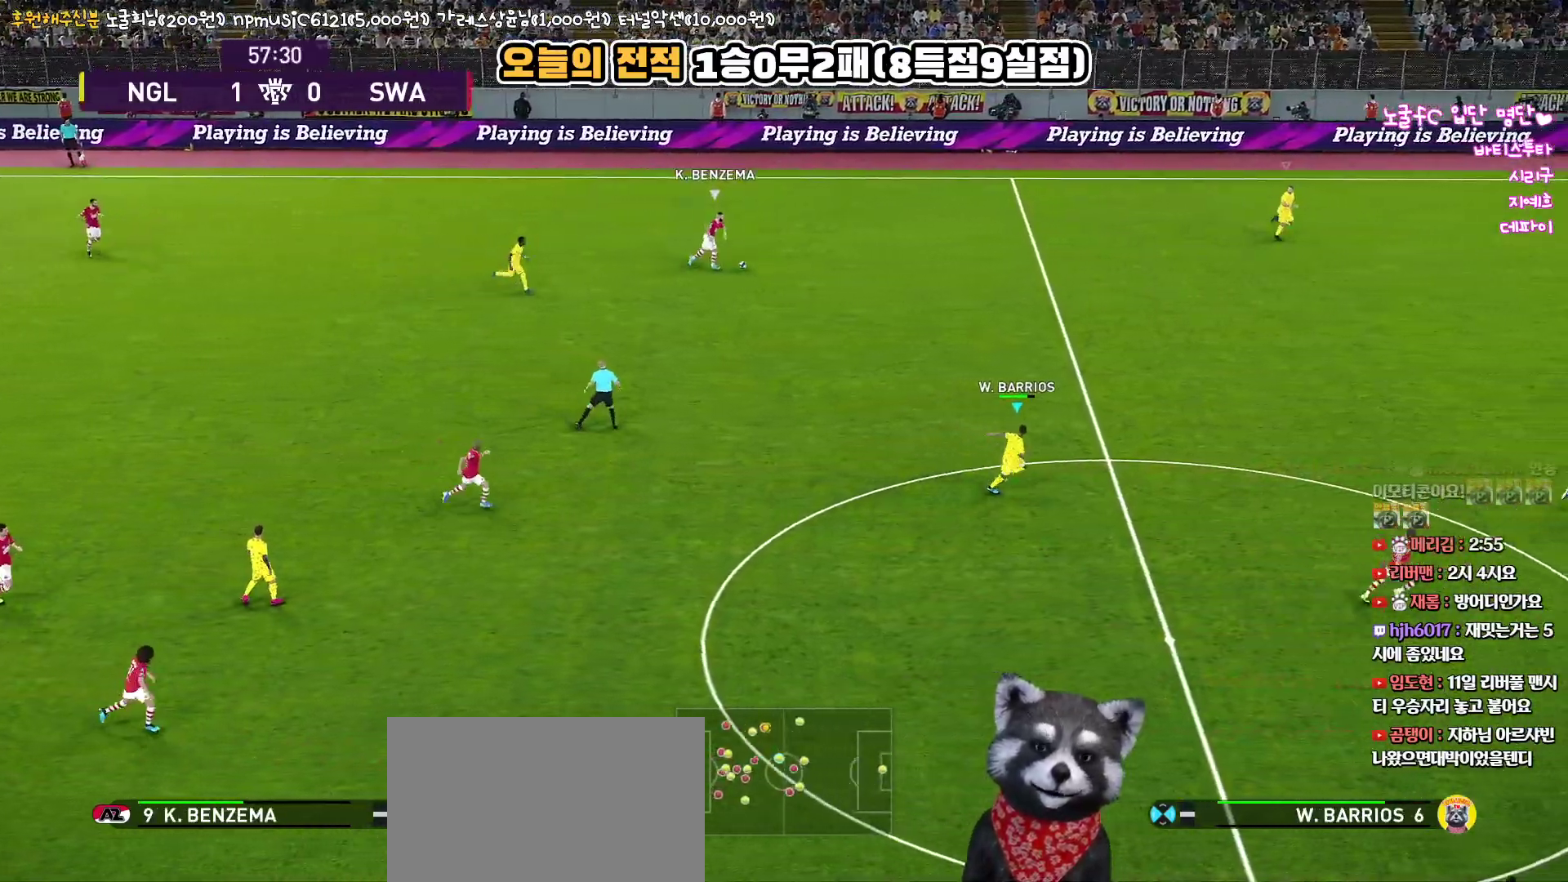
{"buttons": ["R1", "R2"], "left_stick": "right", "right_stick": "center", "events": []}
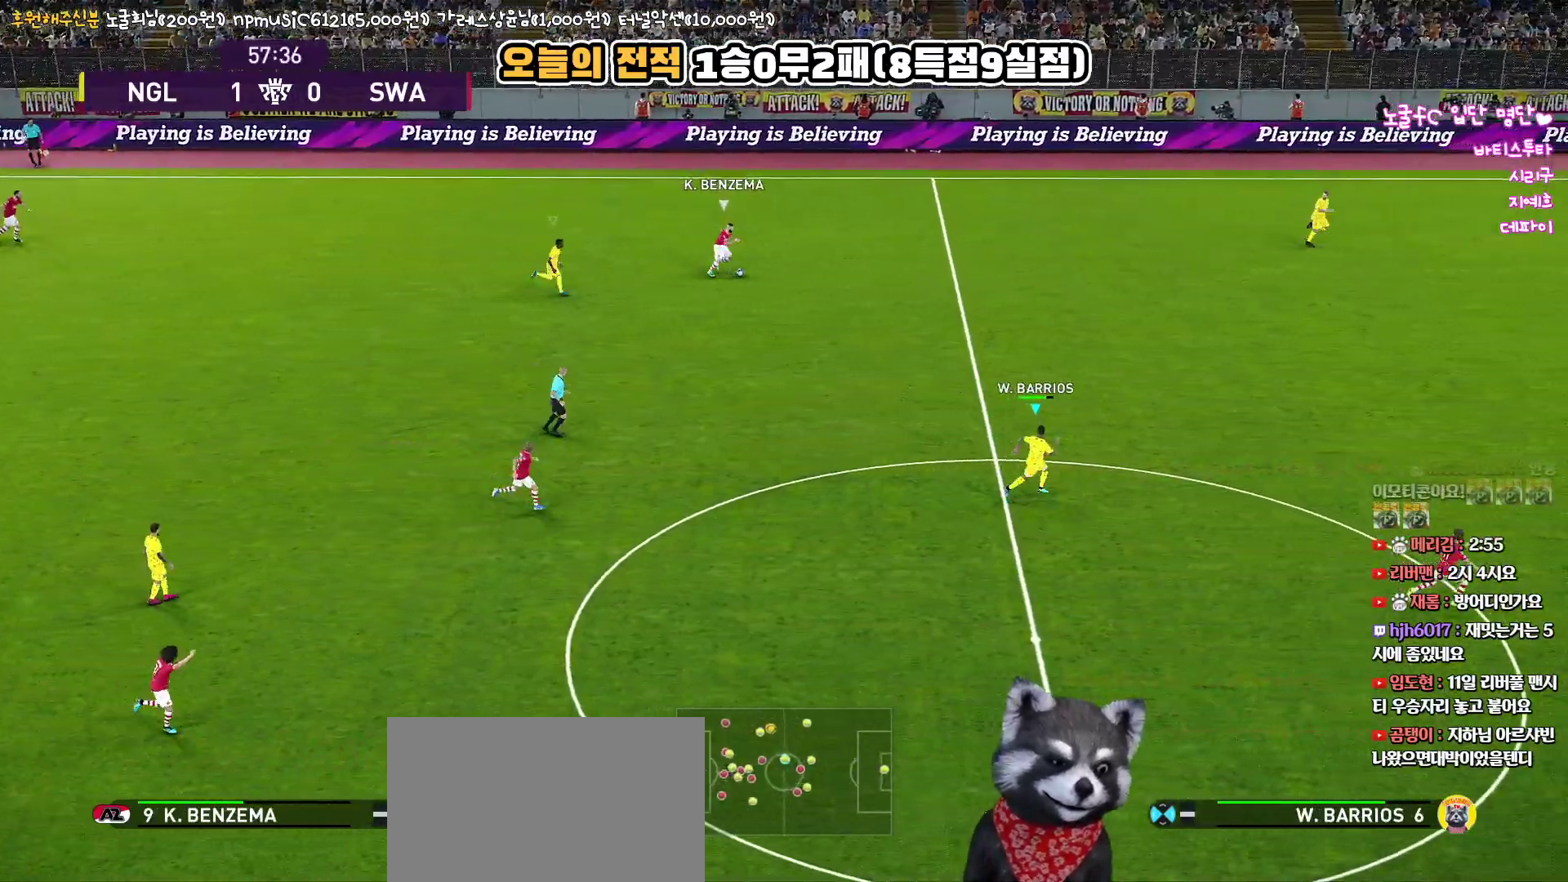
{"buttons": ["R1", "R2", "L3"], "left_stick": "right", "right_stick": "center", "events": [[500, "L3", "down"]]}
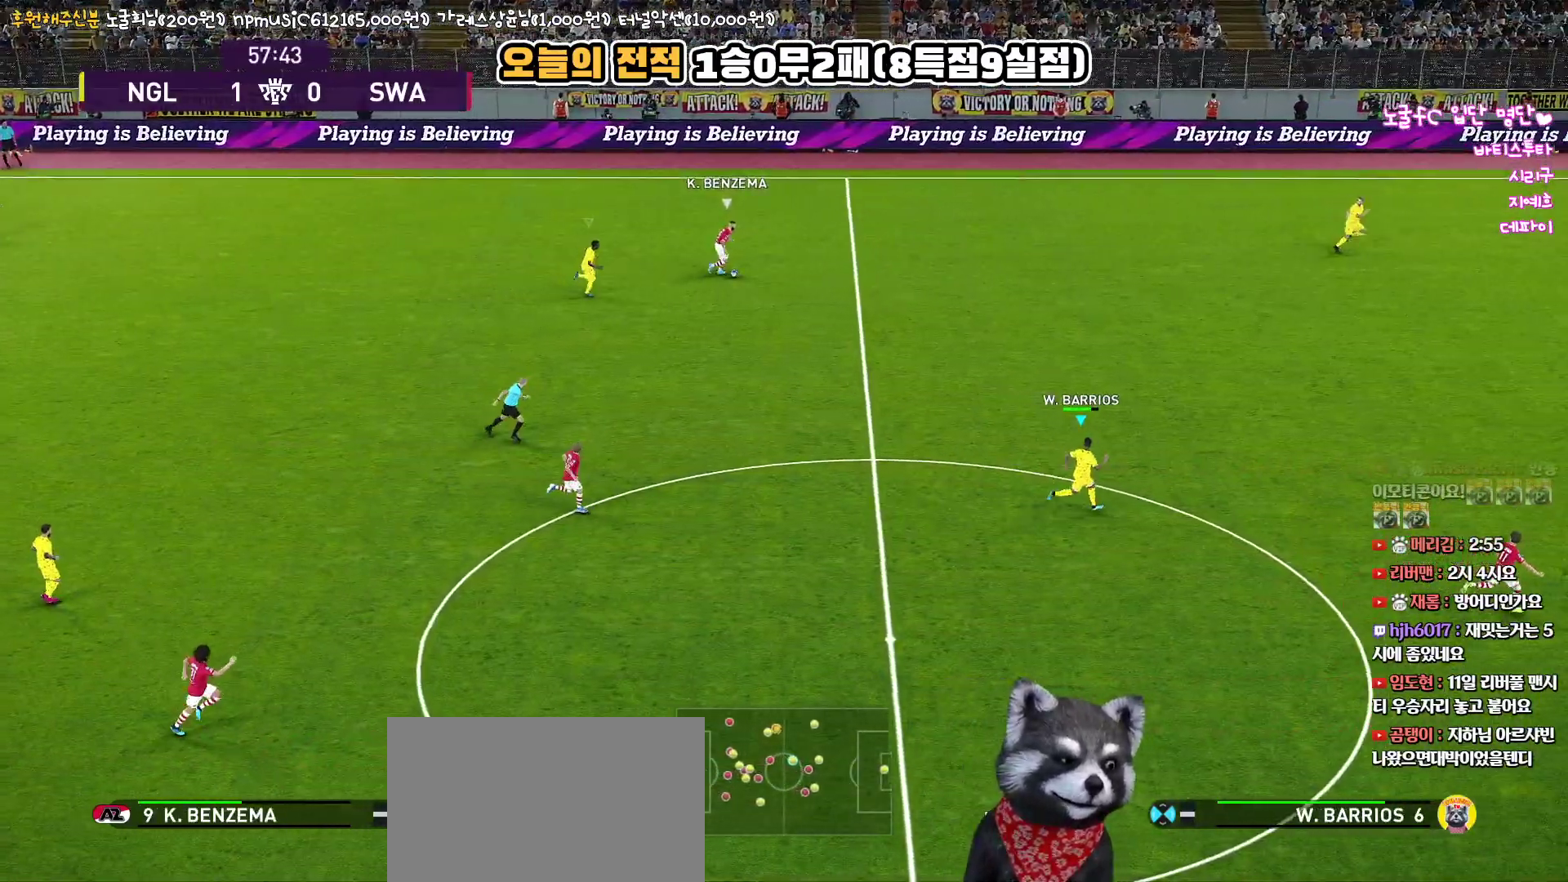
{"buttons": ["R1", "R2", "L3"], "left_stick": "down-right", "right_stick": "center", "events": [[150, "L3", "up"], [300, "L3", "down"], [317, "left_stick", "down-right"]]}
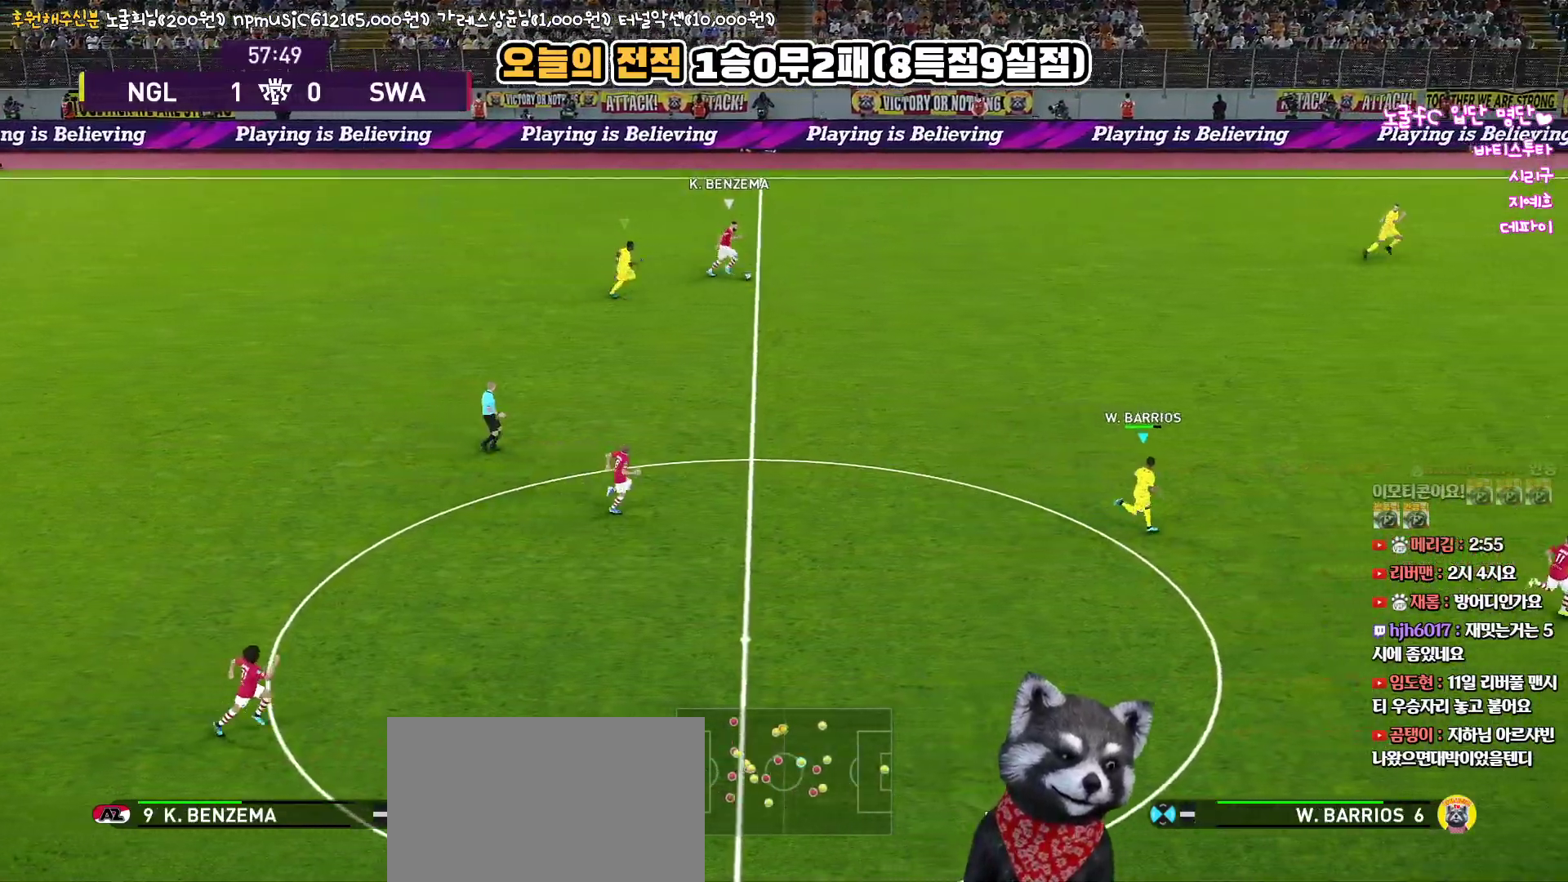
{"buttons": ["R1", "R2"], "left_stick": "right", "right_stick": "center", "events": [[100, "L3", "up"], [450, "left_stick", "right"]]}
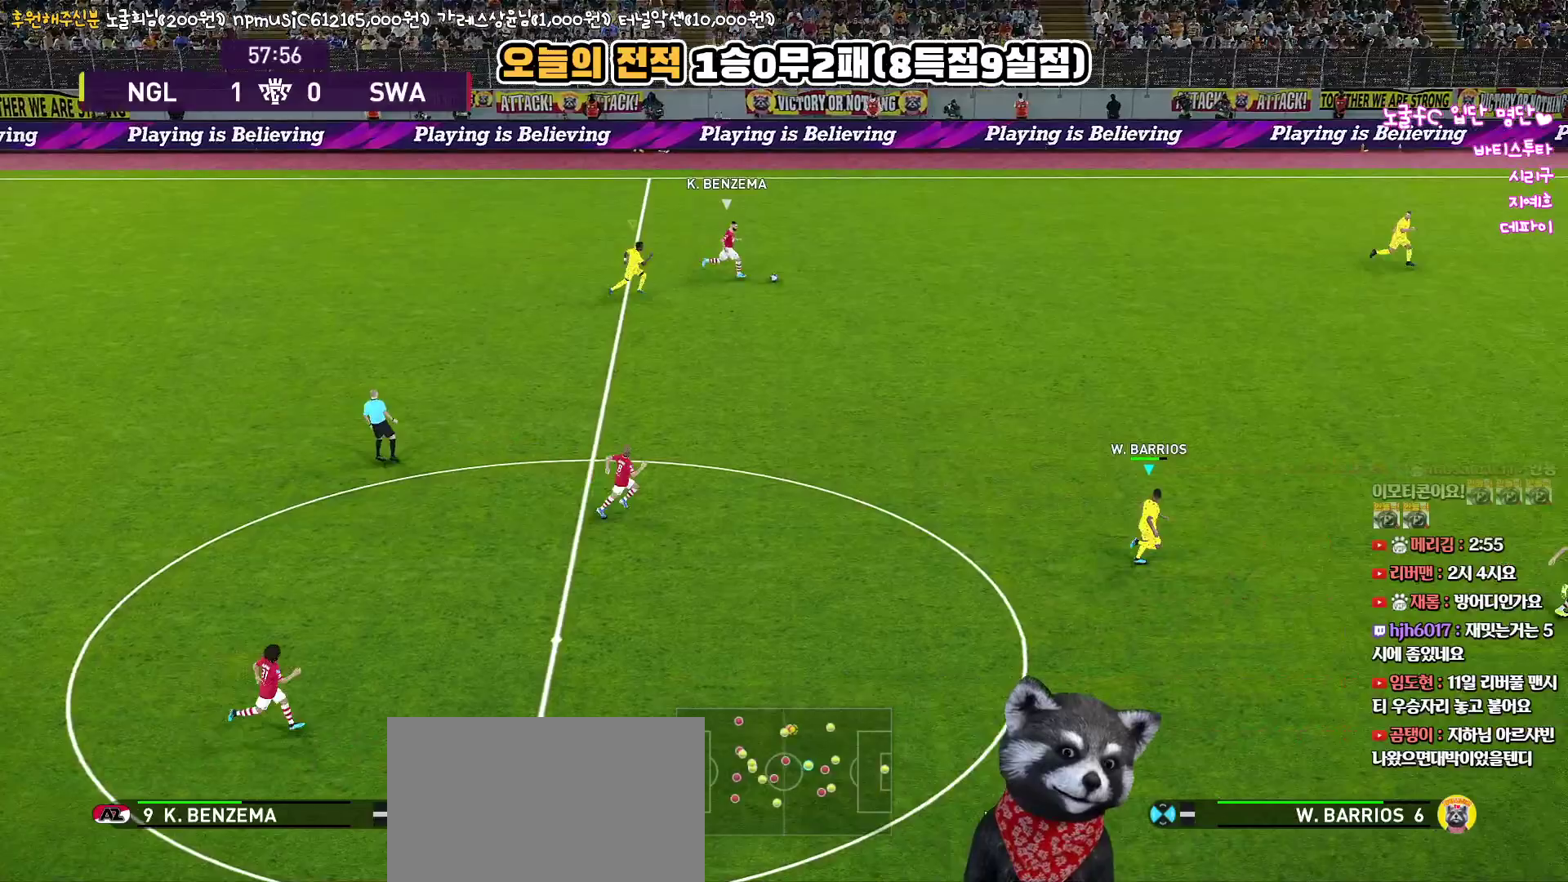
{"buttons": ["SQUARE", "R1", "R2"], "left_stick": "up-right", "right_stick": "center", "events": [[183, "SQUARE", "down"], [283, "left_stick", "up-right"]]}
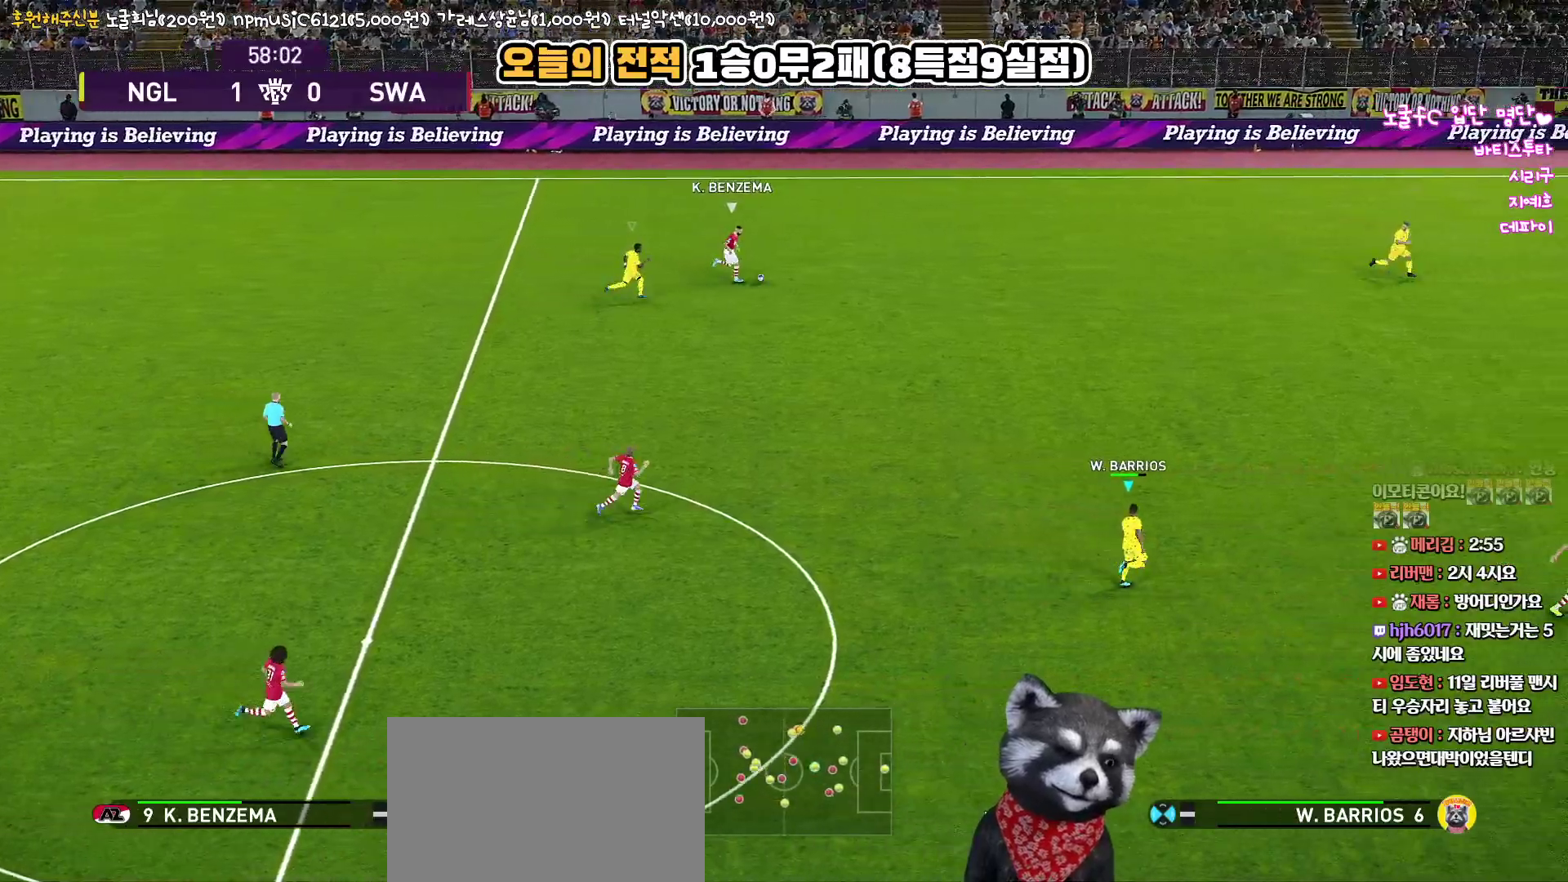
{"buttons": ["SQUARE", "R1"], "left_stick": "up", "right_stick": "center", "events": [[350, "left_stick", "up"], [483, "R2", "up"]]}
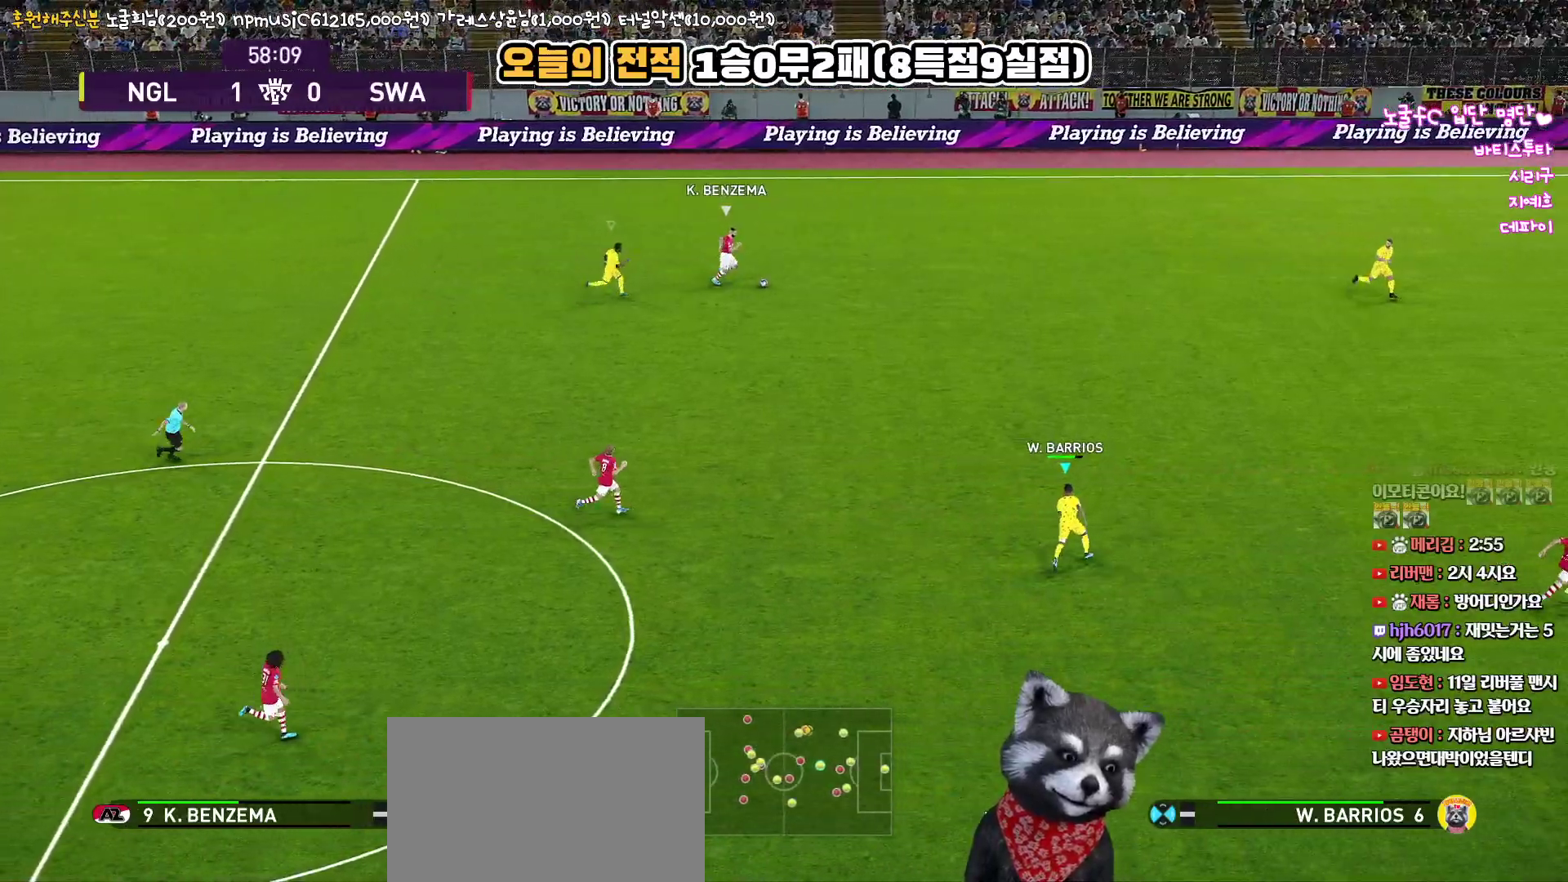
{"buttons": ["SQUARE"], "left_stick": "right", "right_stick": "center", "events": [[117, "left_stick", "up-right"], [217, "left_stick", "right"], [383, "R1", "up"]]}